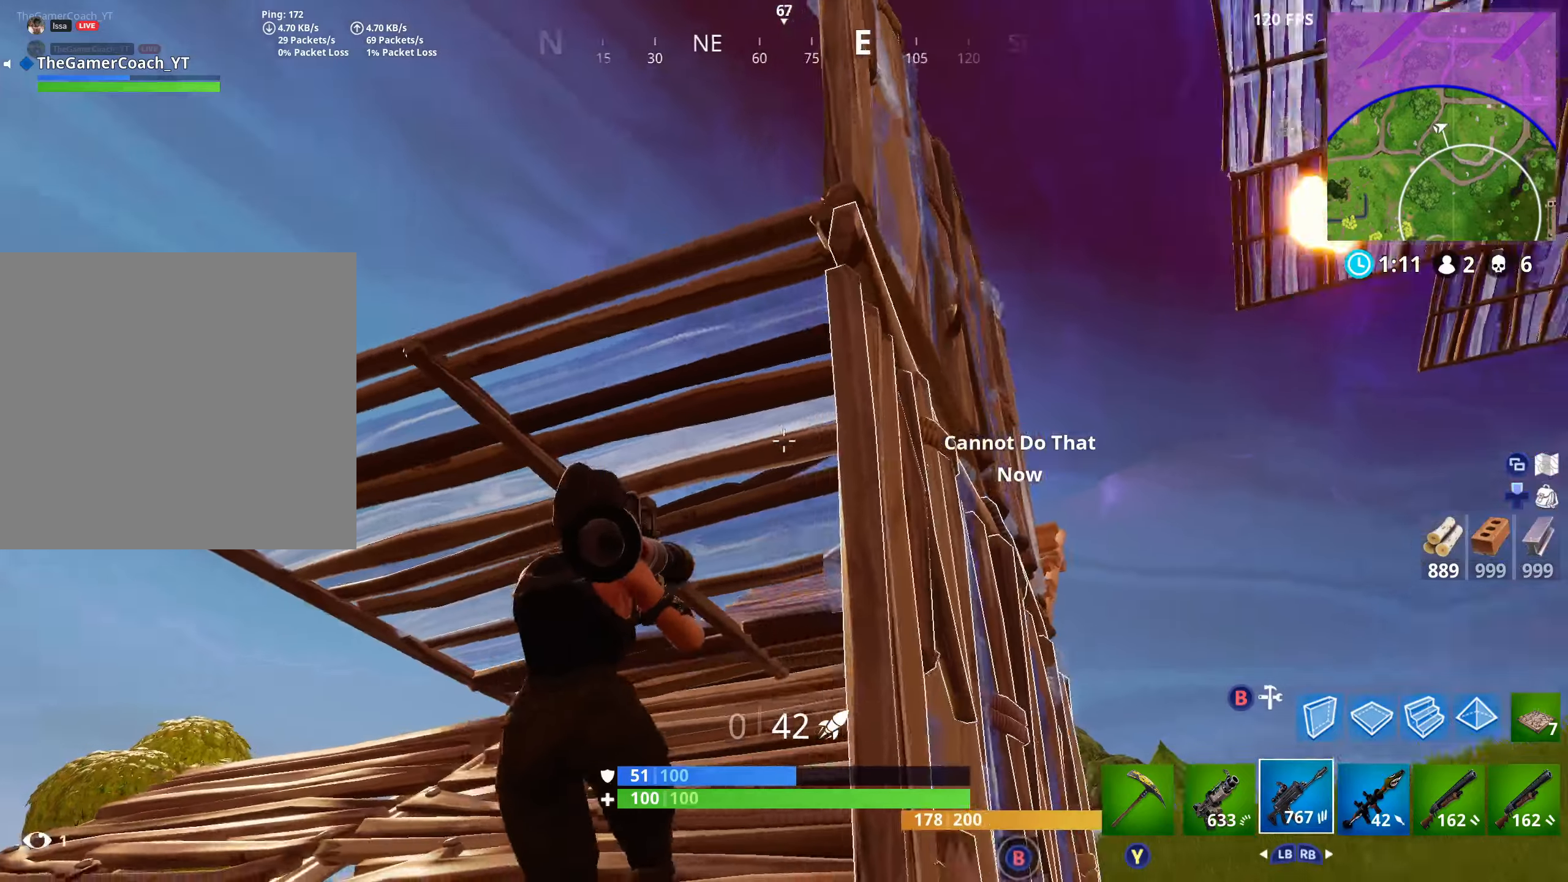
Gameplay with a controller (Xbox layout); each line is a JSON object with the inputs held at the frame after it. "events" lists button and stick changes between this image and that frame as [ms after this image, input, new state], when the widget could be followed in between.
{"buttons": [], "left_stick": "up", "right_stick": "up-right", "events": [[67, "L1", "up"], [83, "left_stick", "down-left"], [117, "right_stick", "up-right"], [133, "L1", "down"], [217, "left_stick", "down-right"], [233, "L1", "up"], [367, "L1", "down"], [400, "left_stick", "up-right"], [483, "L1", "up"], [500, "left_stick", "up"]]}
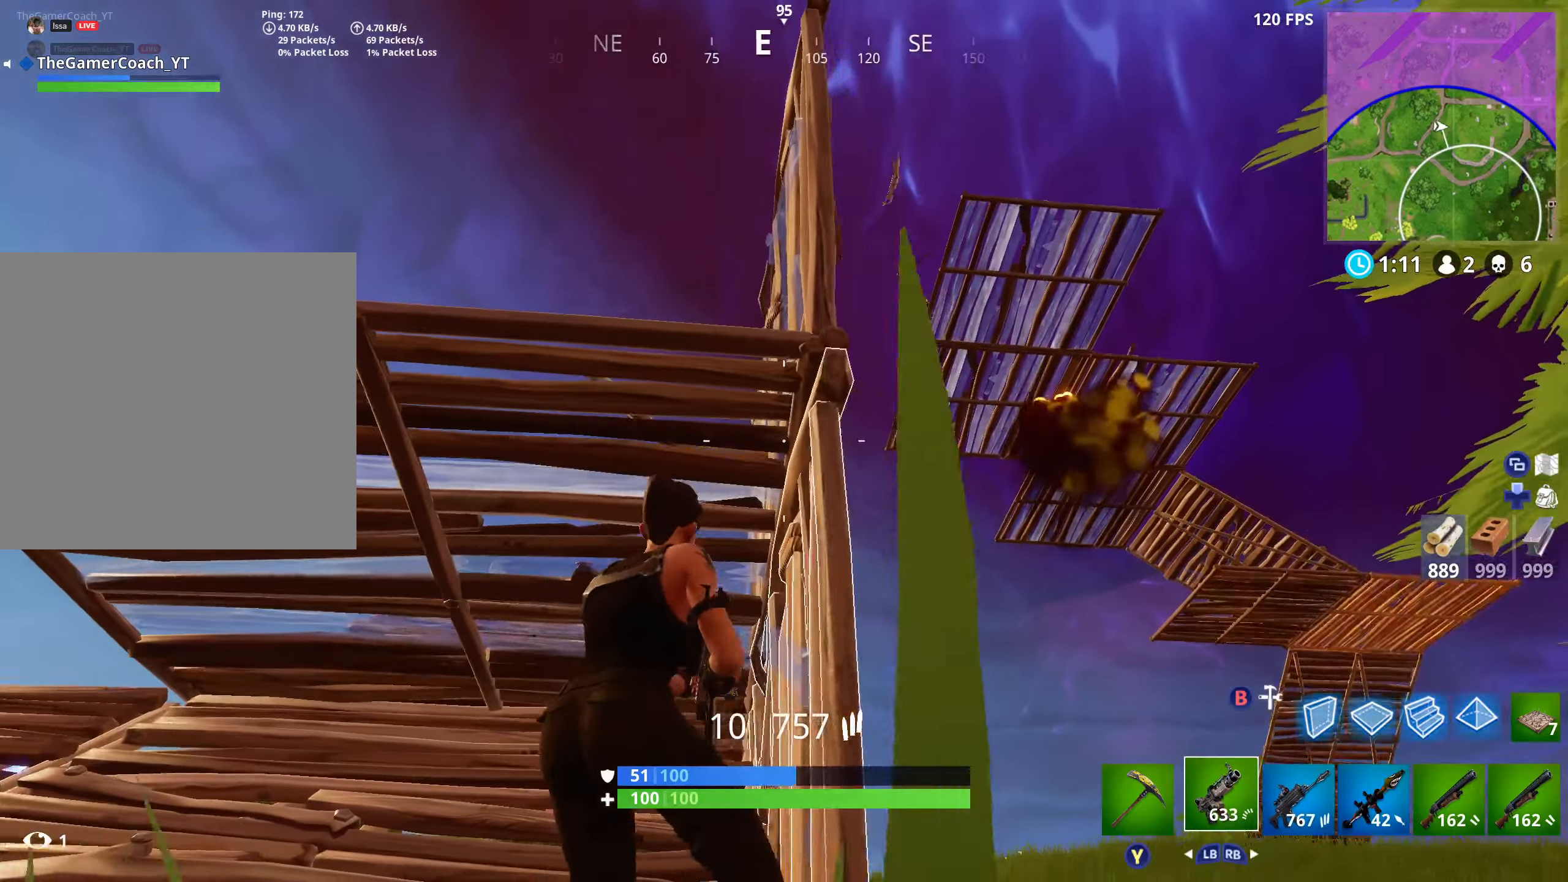
{"buttons": [], "left_stick": "right", "right_stick": "down-left", "events": [[17, "left_stick", "up-left"], [167, "left_stick", "down-left"], [250, "left_stick", "down-right"], [317, "right_stick", "center"], [333, "left_stick", "right"], [400, "right_stick", "down-left"]]}
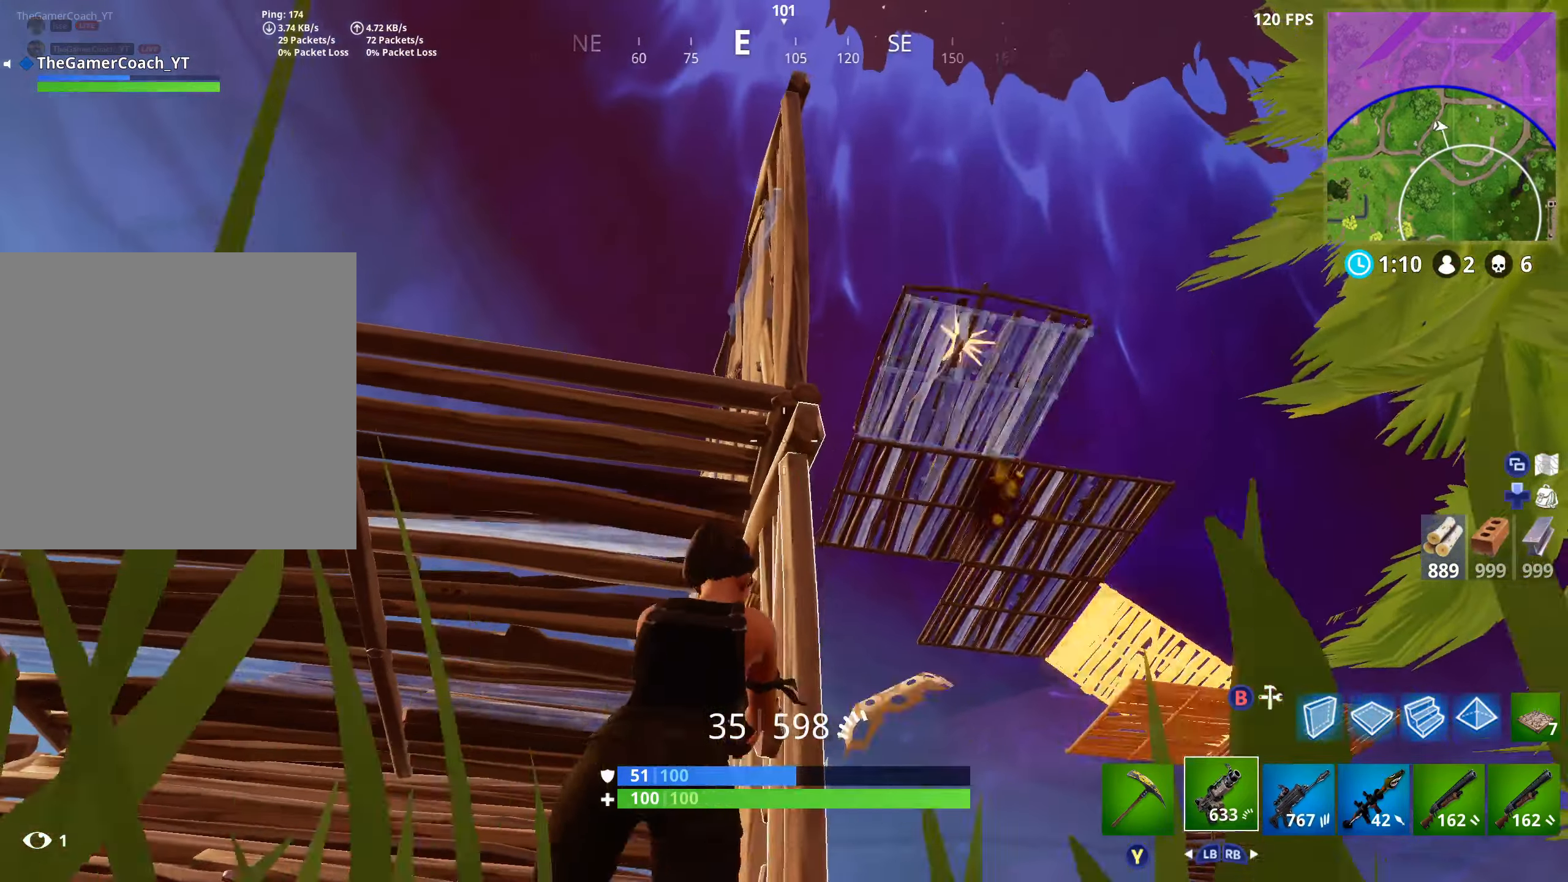
{"buttons": [], "left_stick": "right", "right_stick": "down-left", "events": []}
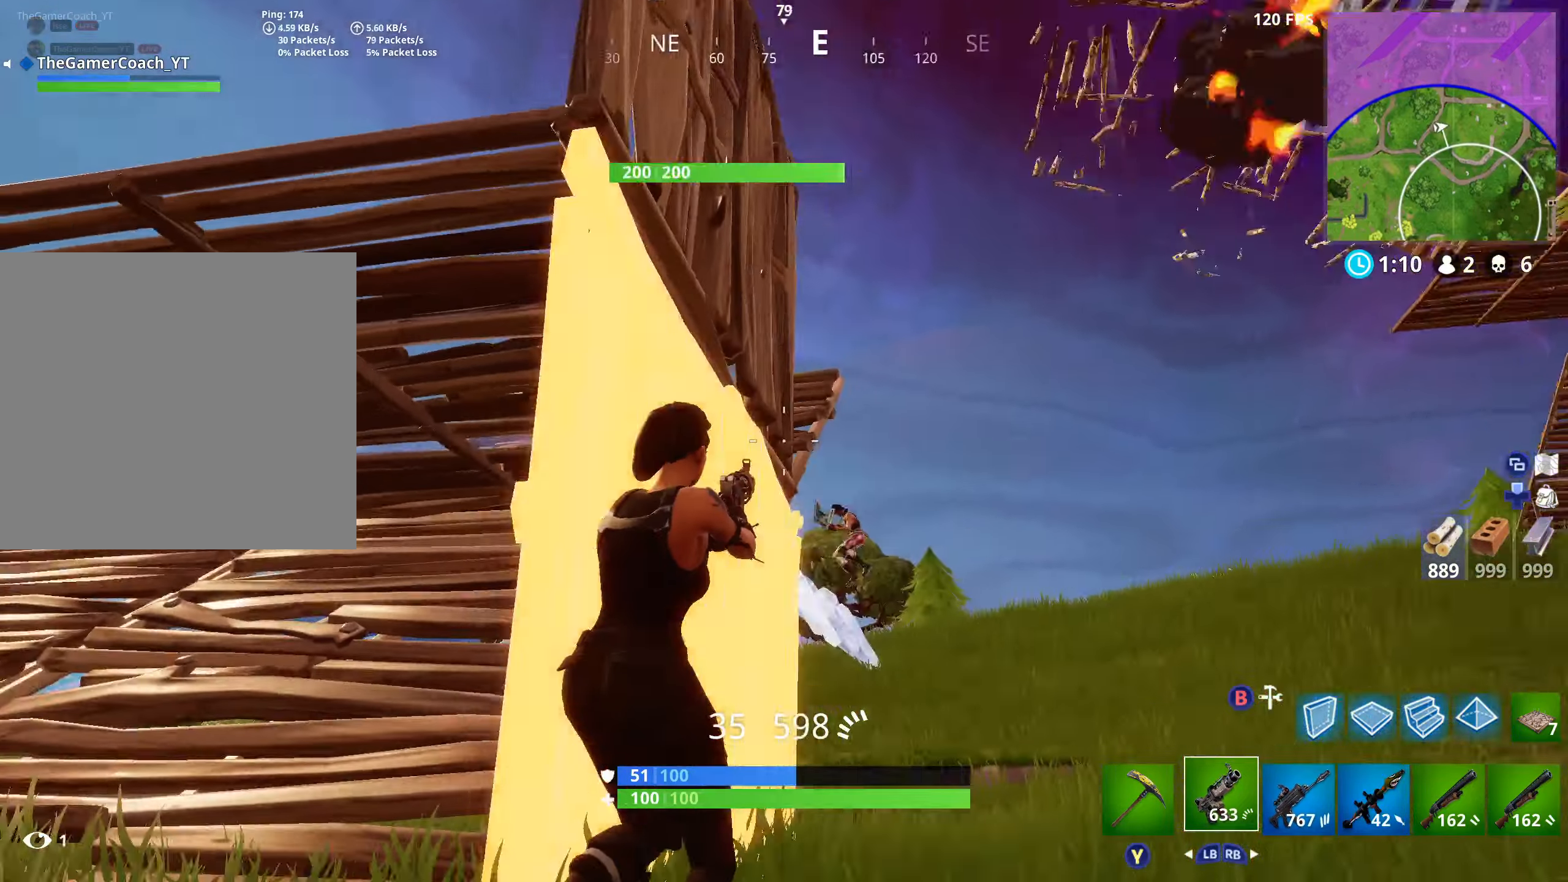
{"buttons": ["R2"], "left_stick": "up-right", "right_stick": "left", "events": [[133, "right_stick", "down-right"], [233, "right_stick", "up"], [250, "left_stick", "up-right"], [333, "L2", "down"], [383, "R2", "down"], [400, "right_stick", "left"], [467, "L2", "up"]]}
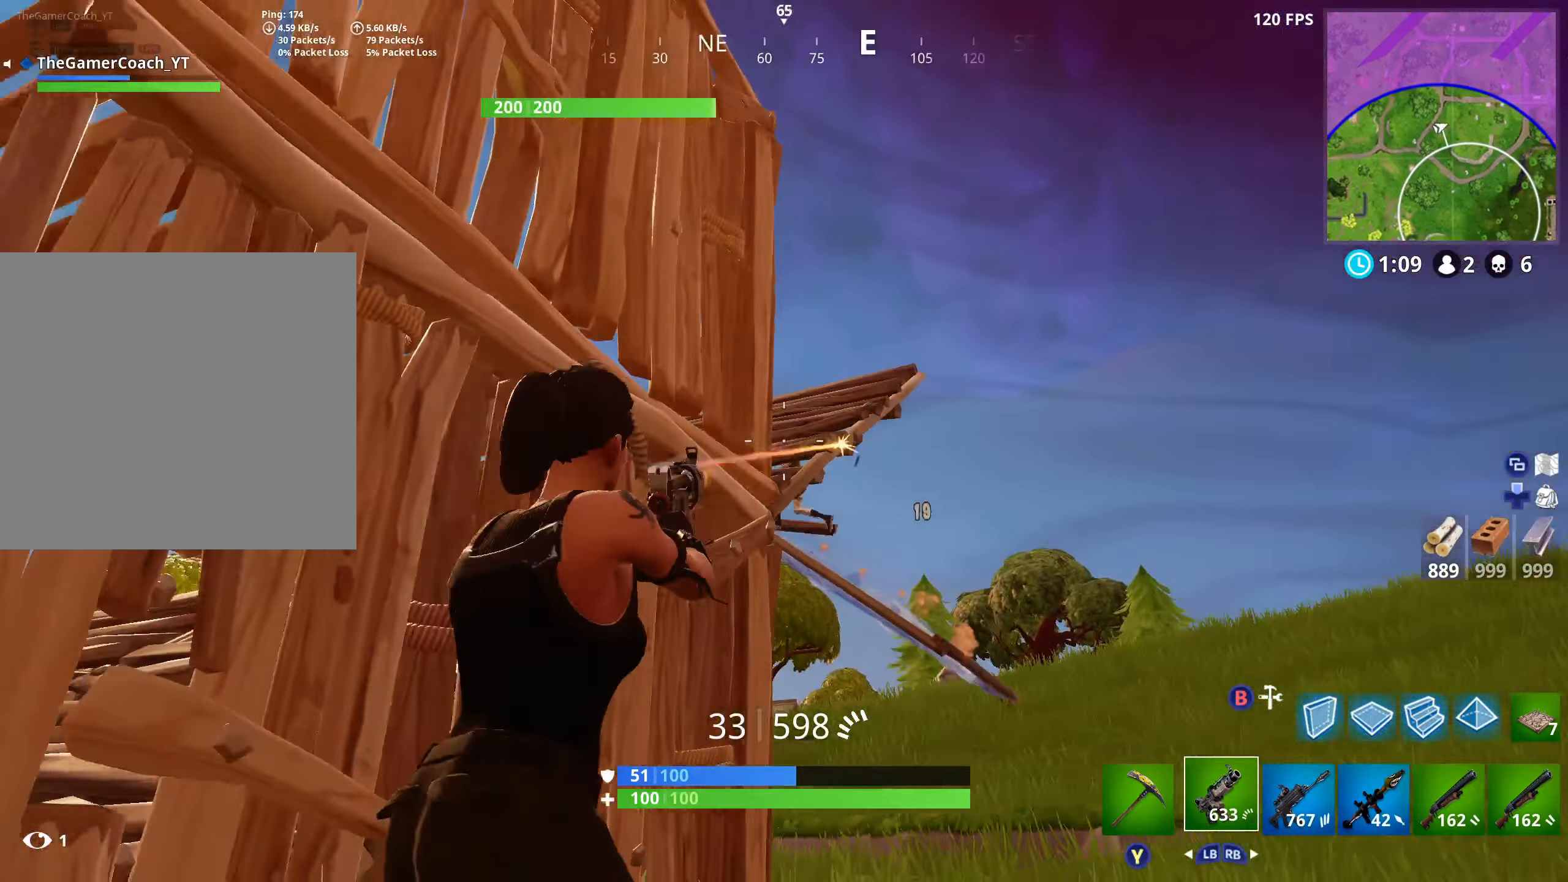
{"buttons": [], "left_stick": "up-right", "right_stick": "down-left", "events": [[33, "L2", "down"], [117, "R2", "up"], [133, "L2", "up"], [133, "right_stick", "center"], [267, "right_stick", "down-left"]]}
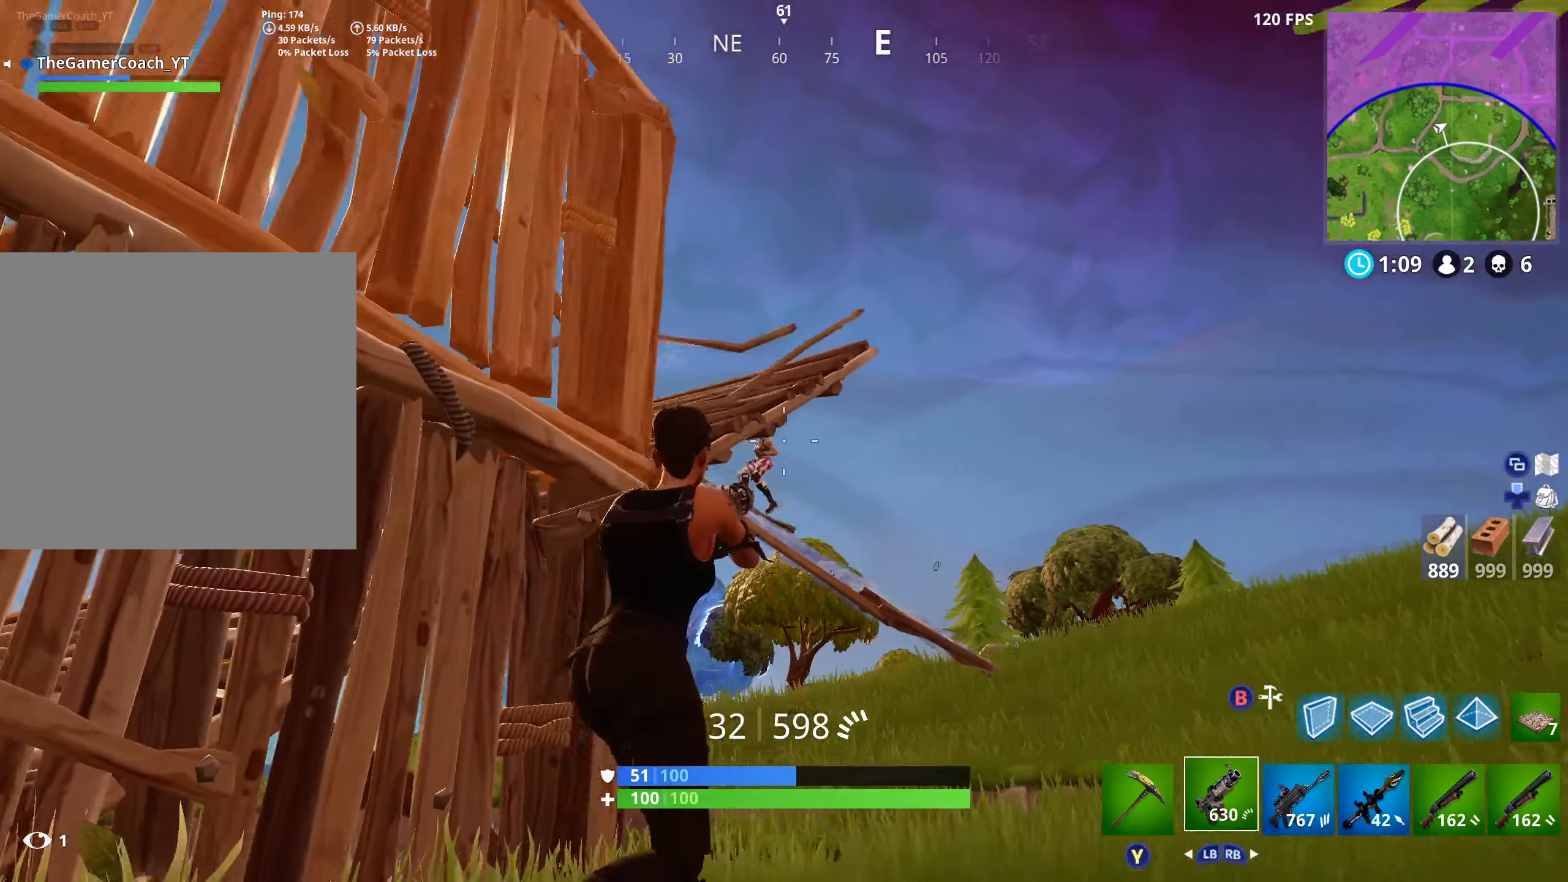
{"buttons": ["L2", "R2"], "left_stick": "up", "right_stick": "up-left", "events": [[17, "right_stick", "left"], [150, "L2", "down"], [167, "R2", "down"], [167, "right_stick", "down"], [250, "right_stick", "center"], [283, "L2", "up"], [300, "left_stick", "up-left"], [300, "right_stick", "up"], [333, "L2", "down"], [417, "right_stick", "center"], [433, "L2", "up"], [433, "left_stick", "up"], [467, "L2", "down"], [500, "right_stick", "up-left"]]}
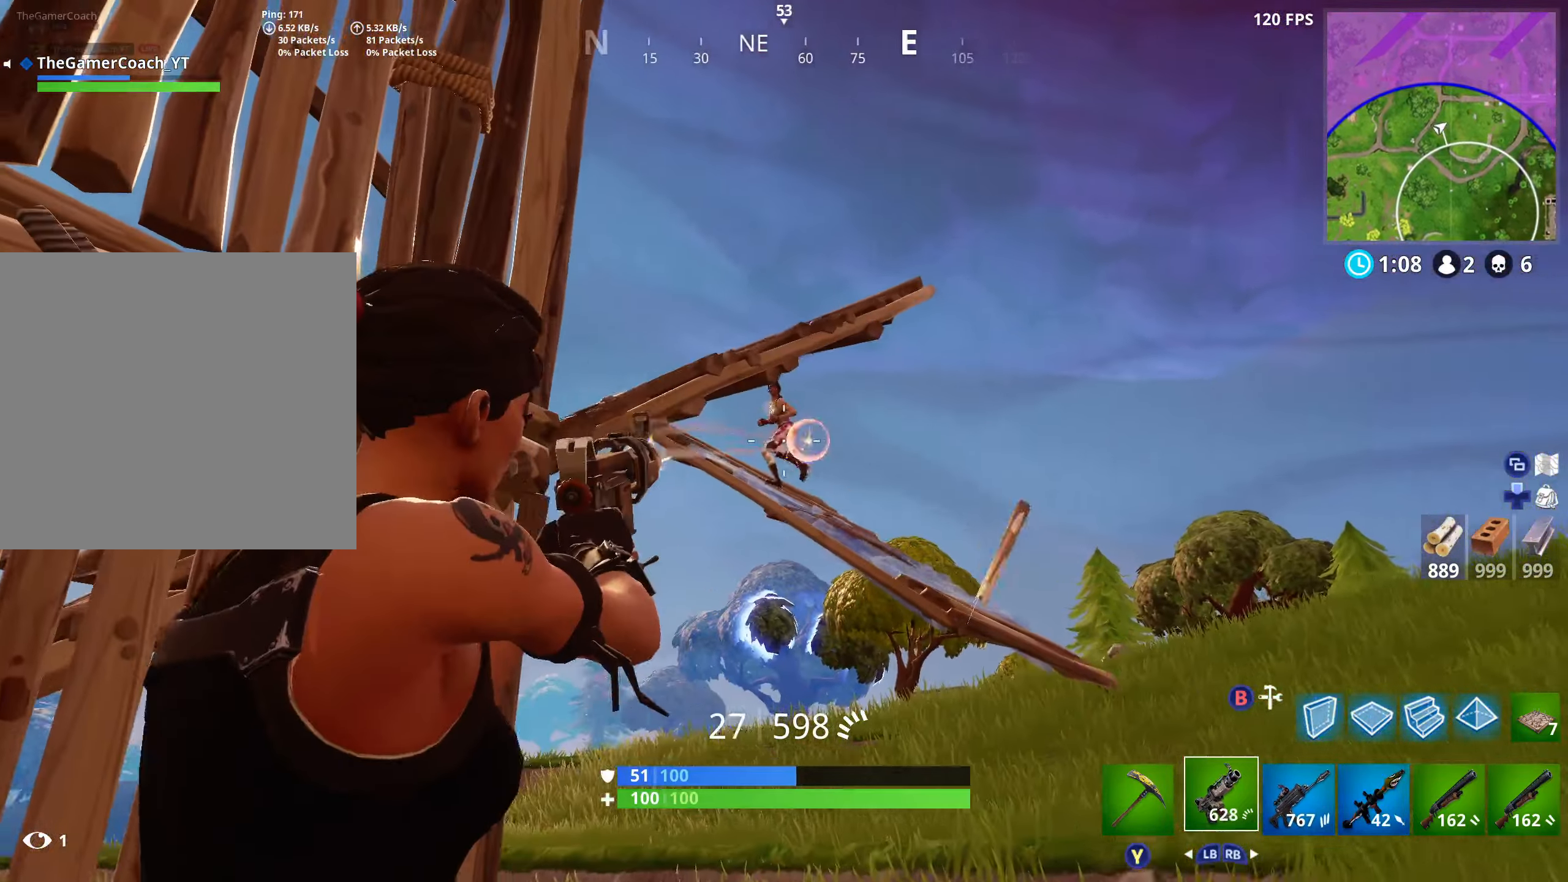
{"buttons": ["L2", "R2"], "left_stick": "up-right", "right_stick": "up", "events": [[33, "left_stick", "up-right"], [83, "L2", "up"], [83, "right_stick", "center"], [117, "L2", "down"], [150, "right_stick", "up"], [233, "L2", "up"], [233, "left_stick", "up"], [250, "right_stick", "up-left"], [283, "L2", "down"], [350, "left_stick", "up-right"], [400, "L2", "up"], [433, "right_stick", "up"], [450, "L2", "down"]]}
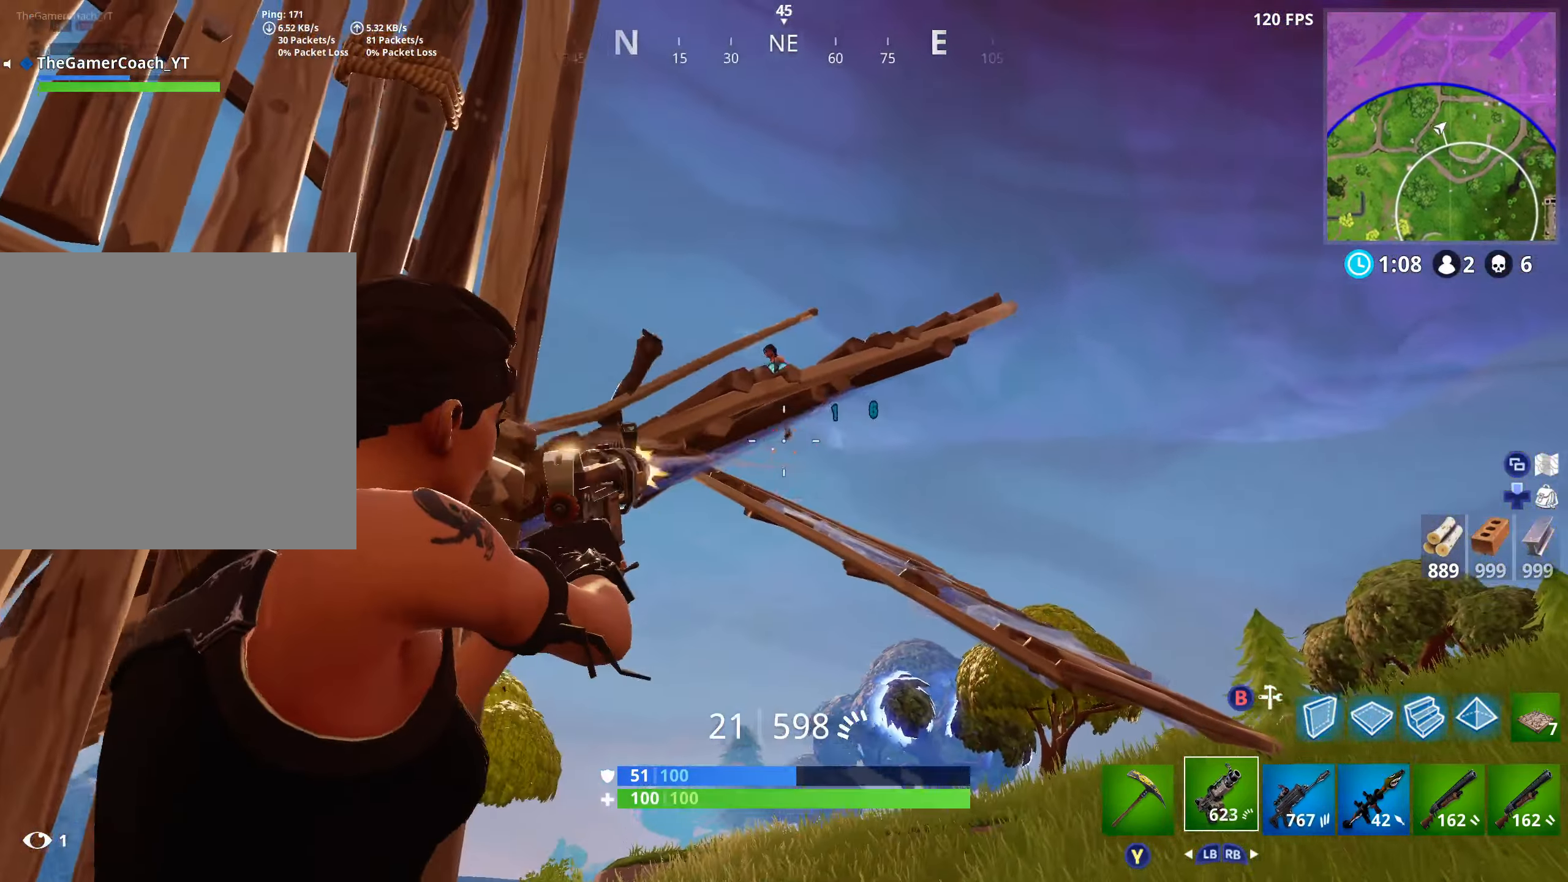
{"buttons": ["L2", "R2"], "left_stick": "up-right", "right_stick": "center", "events": [[67, "L2", "up"], [83, "right_stick", "up-left"], [100, "L2", "down"], [233, "L2", "up"], [300, "L2", "down"], [300, "left_stick", "up"], [417, "L2", "up"], [450, "left_stick", "up-right"], [467, "L2", "down"], [500, "right_stick", "center"]]}
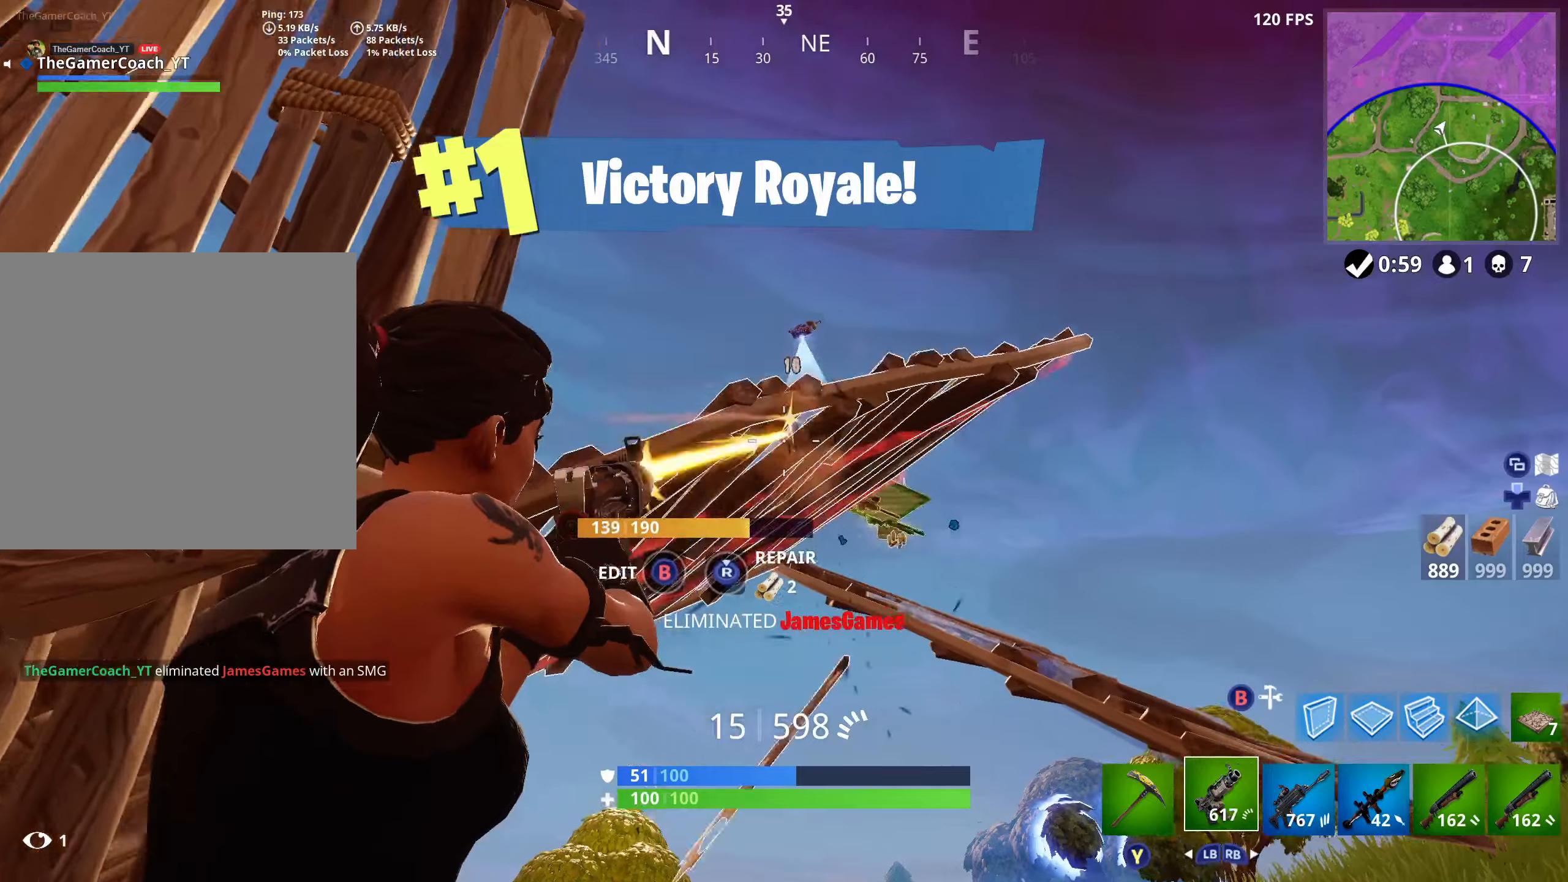
{"buttons": [], "left_stick": "up-right", "right_stick": "right", "events": [[34, "right_stick", "up-left"], [67, "right_stick", "down"], [84, "R2", "up"], [117, "L2", "up"], [350, "right_stick", "center"], [484, "right_stick", "right"]]}
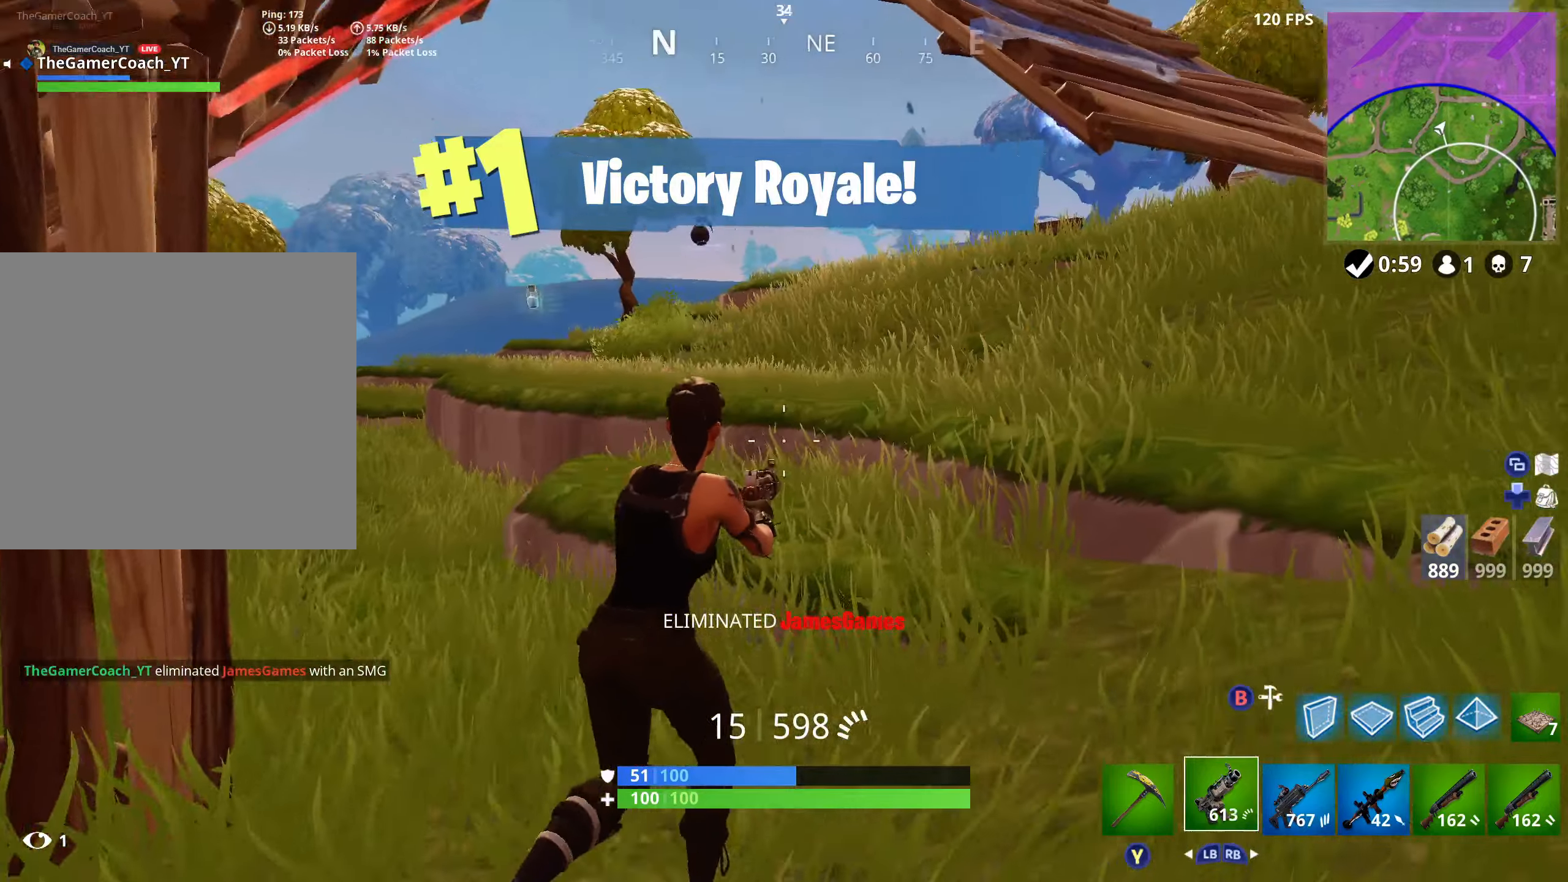
{"buttons": ["X"], "left_stick": "right", "right_stick": "center", "events": [[34, "X", "down"], [50, "right_stick", "up-right"], [67, "A", "down"], [100, "X", "up"], [100, "left_stick", "up"], [184, "X", "down"], [217, "right_stick", "down-left"], [234, "X", "up"], [250, "A", "up"], [300, "X", "down"], [367, "left_stick", "right"], [384, "X", "up"], [467, "X", "down"], [467, "right_stick", "center"]]}
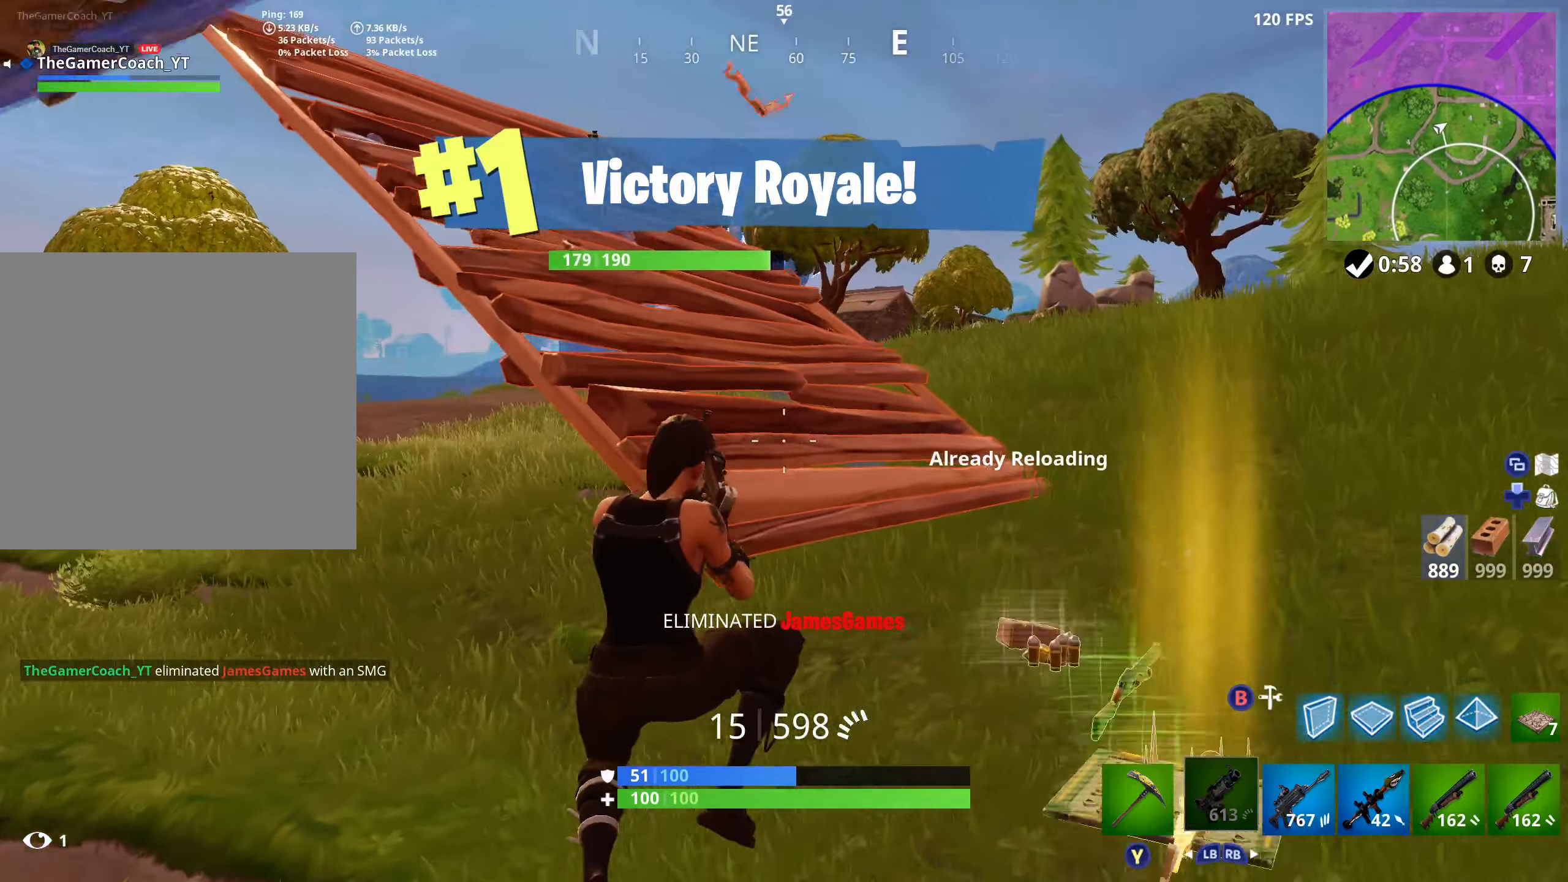
{"buttons": [], "left_stick": "up-right", "right_stick": "down", "events": [[34, "X", "up"], [184, "right_stick", "right"], [300, "R1", "down"], [300, "right_stick", "down"], [334, "R2", "down"], [434, "R1", "up"], [434, "R2", "up"], [434, "left_stick", "up-right"]]}
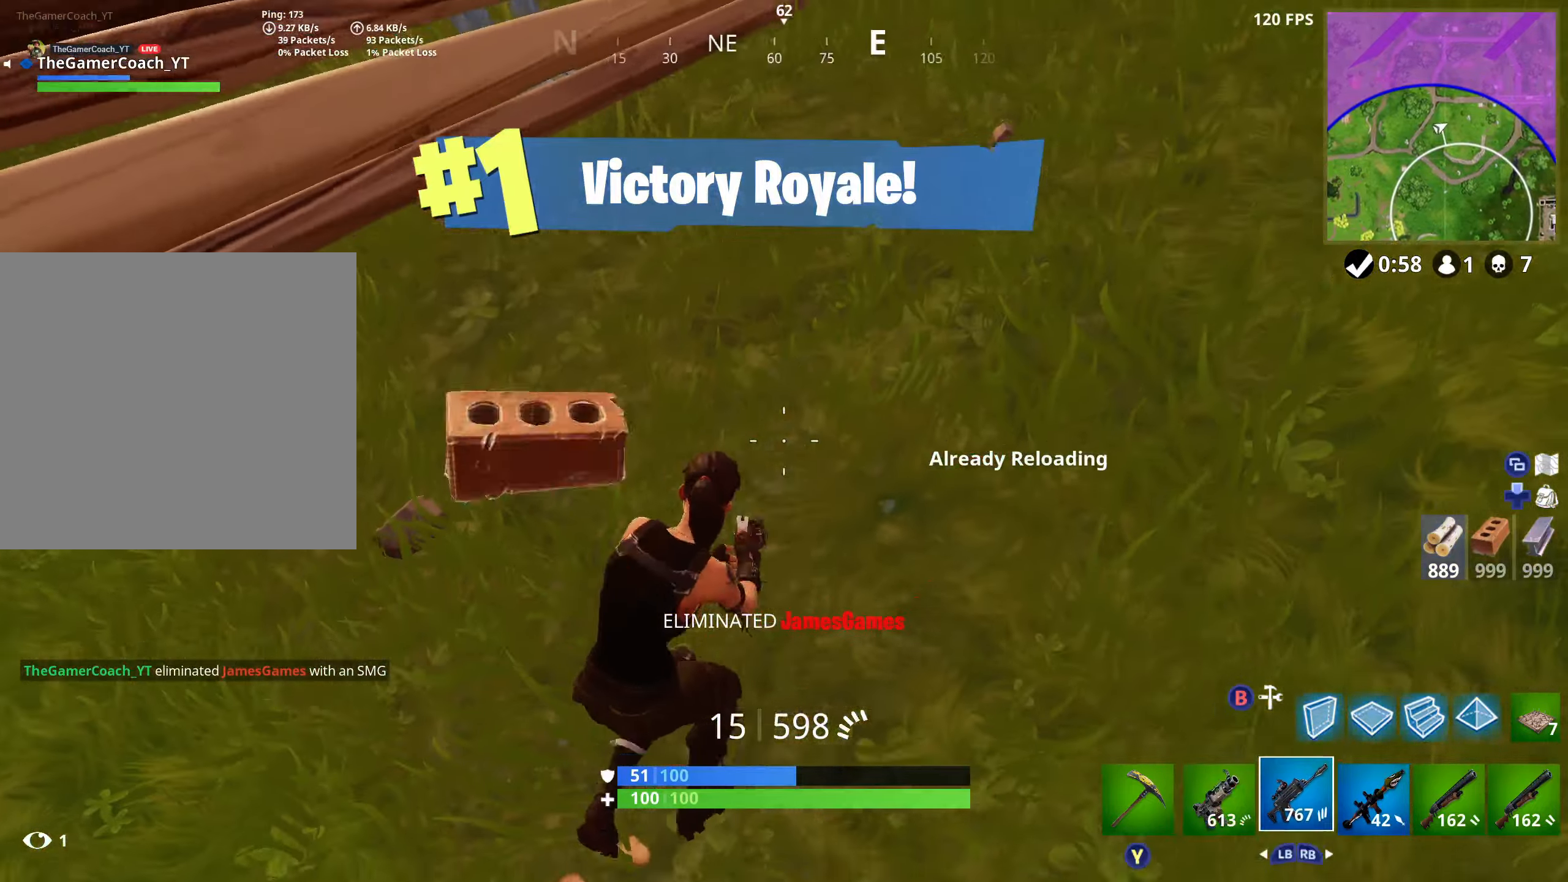
{"buttons": ["R2"], "left_stick": "up", "right_stick": "up-left", "events": [[117, "right_stick", "left"], [184, "right_stick", "up-left"], [200, "left_stick", "up"], [334, "A", "down"], [434, "R2", "down"], [484, "A", "up"]]}
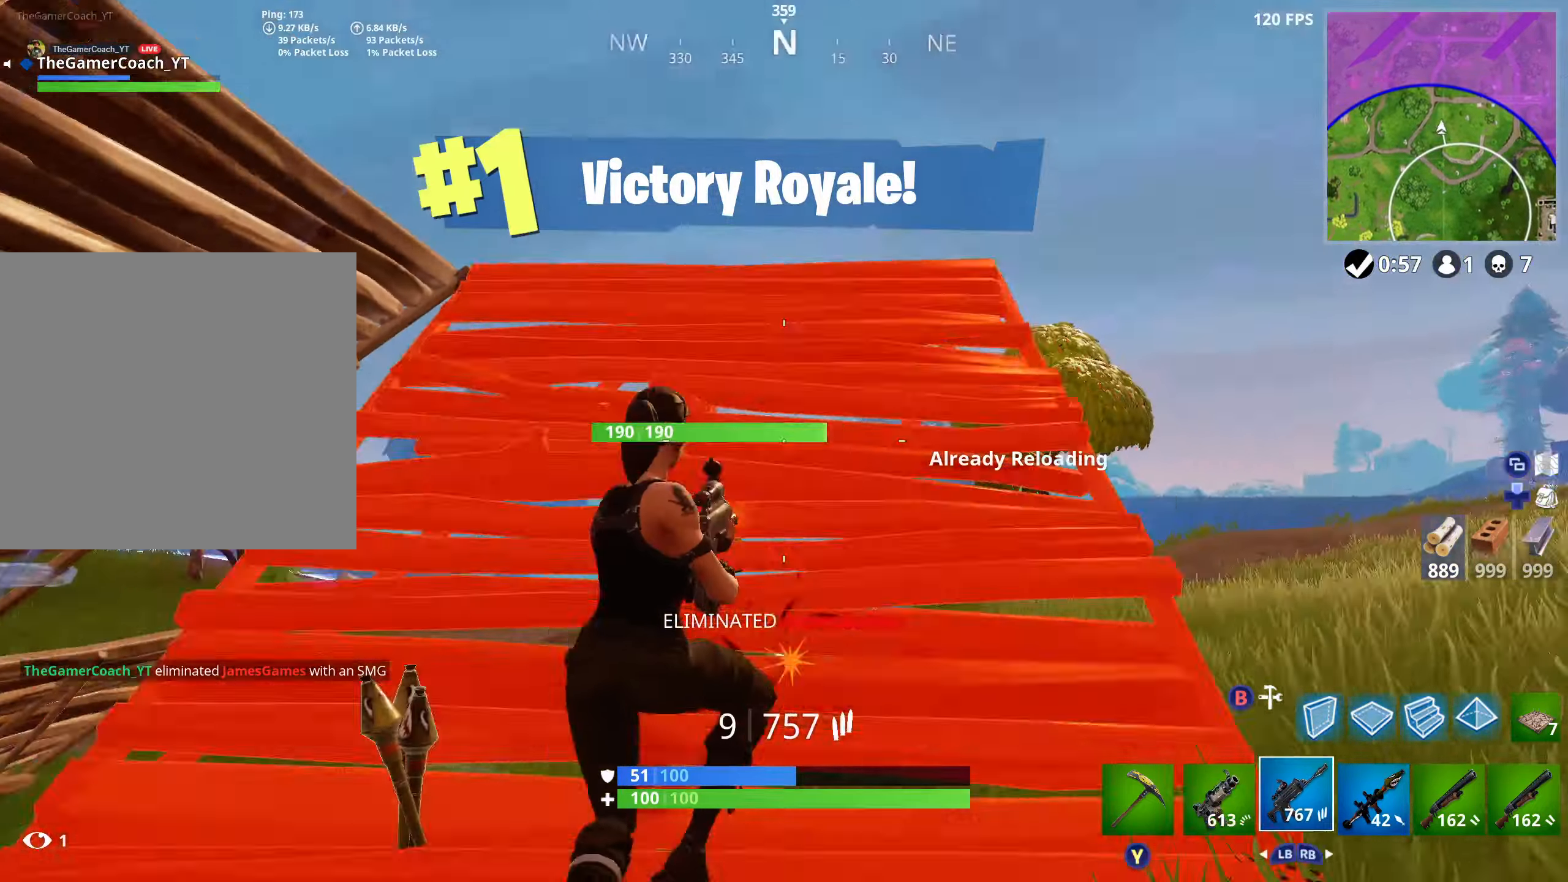
{"buttons": ["R2"], "left_stick": "up", "right_stick": "down-left", "events": [[84, "right_stick", "center"], [500, "right_stick", "down-left"]]}
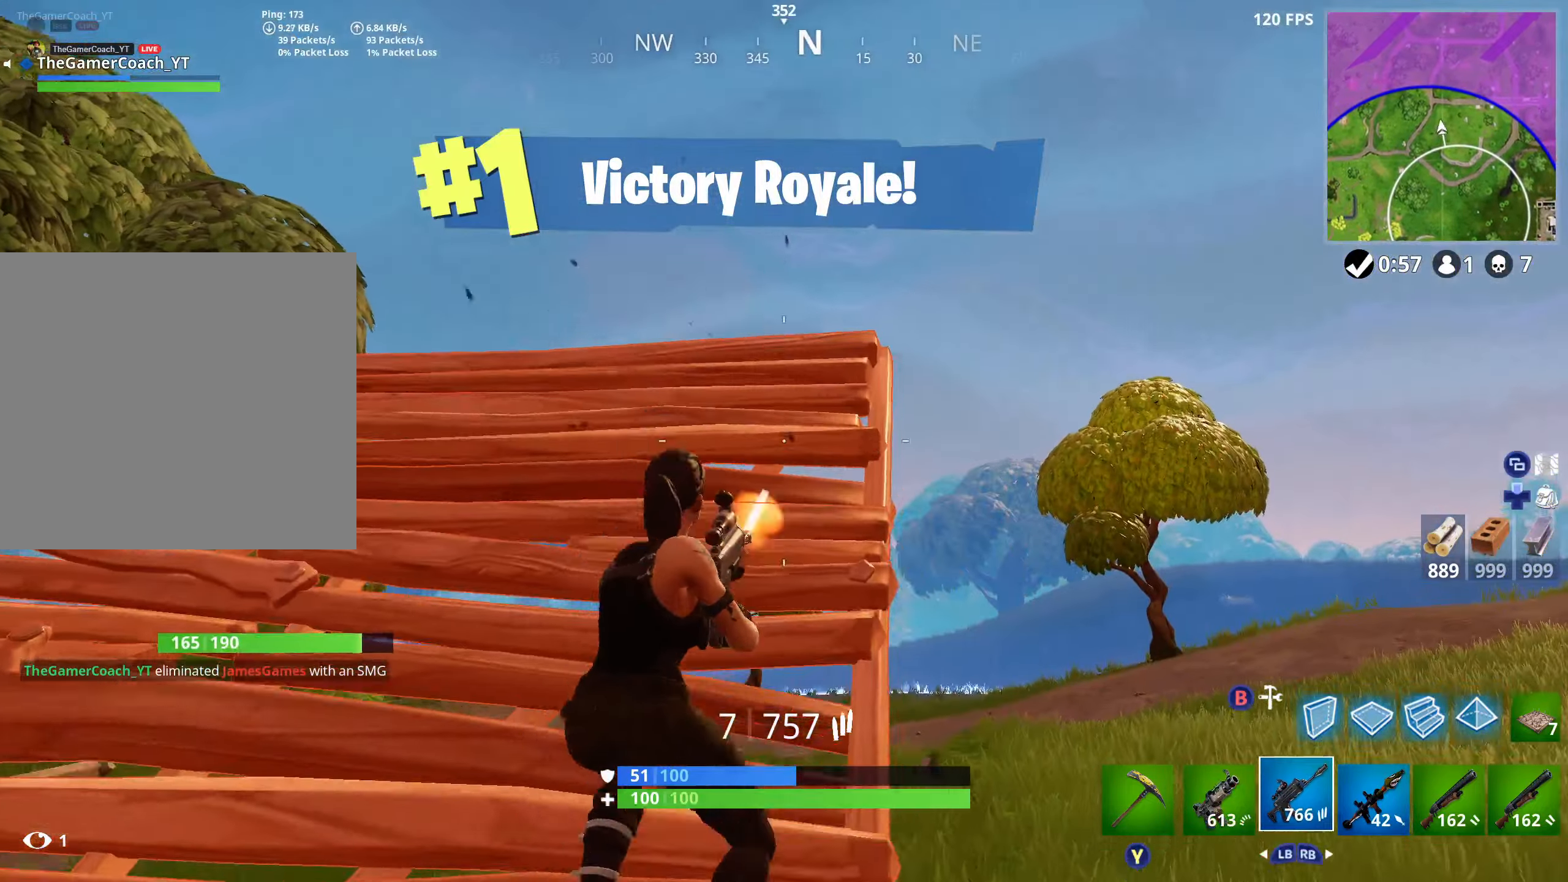
{"buttons": ["A", "R2"], "left_stick": "up-right", "right_stick": "down-left", "events": [[17, "L1", "down"], [67, "R2", "up"], [134, "L1", "up"], [234, "left_stick", "up-right"], [350, "right_stick", "center"], [417, "A", "down"], [434, "right_stick", "down"], [484, "R2", "down"], [484, "right_stick", "down-left"]]}
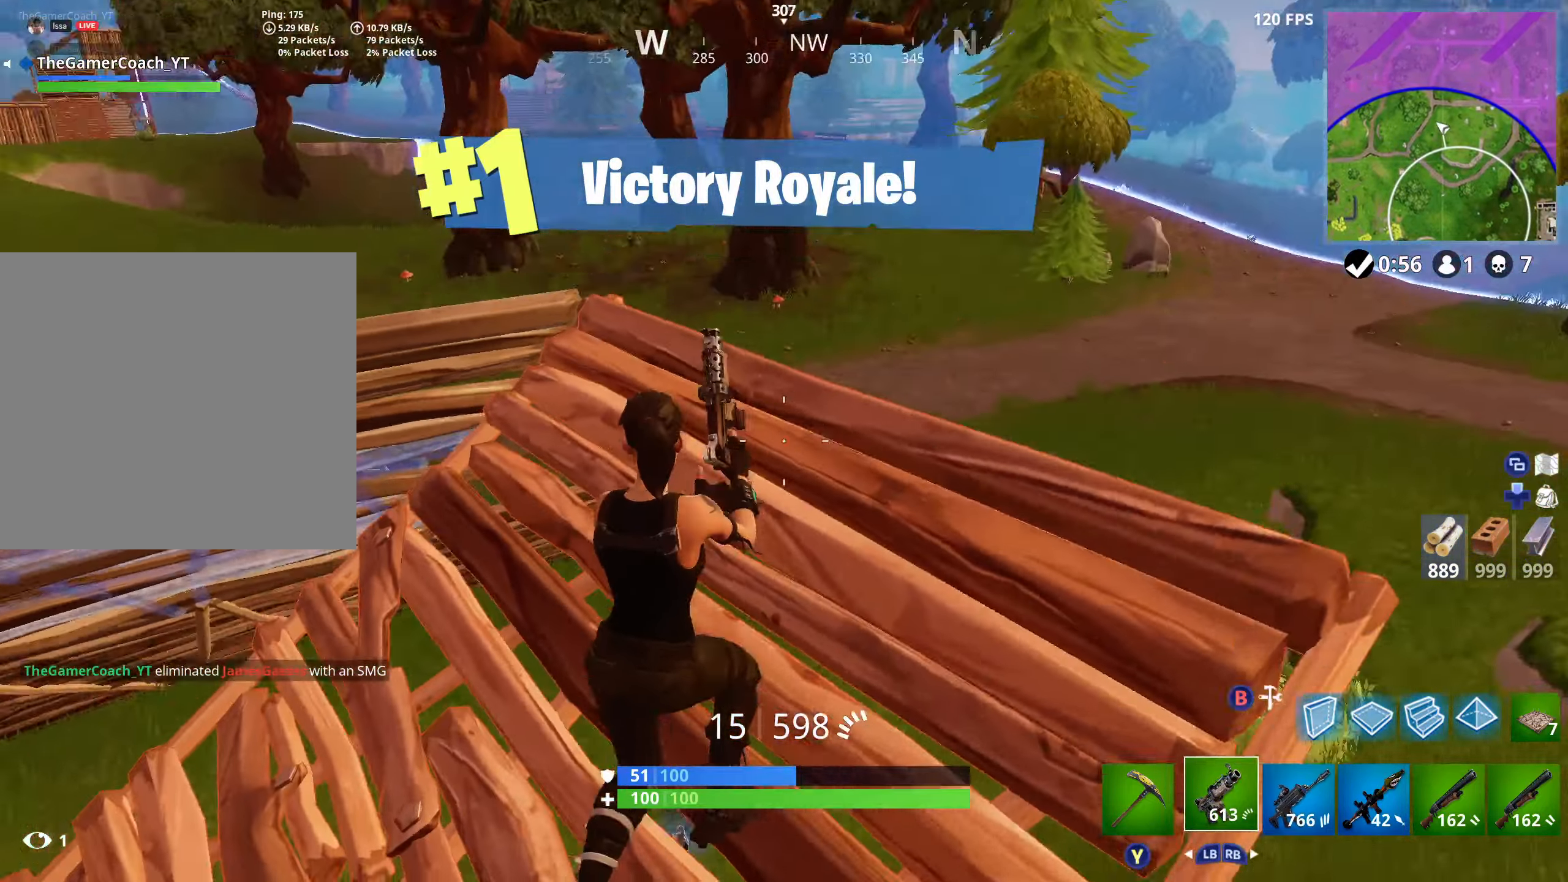
{"buttons": ["R2"], "left_stick": "up-right", "right_stick": "down-left", "events": [[17, "A", "up"]]}
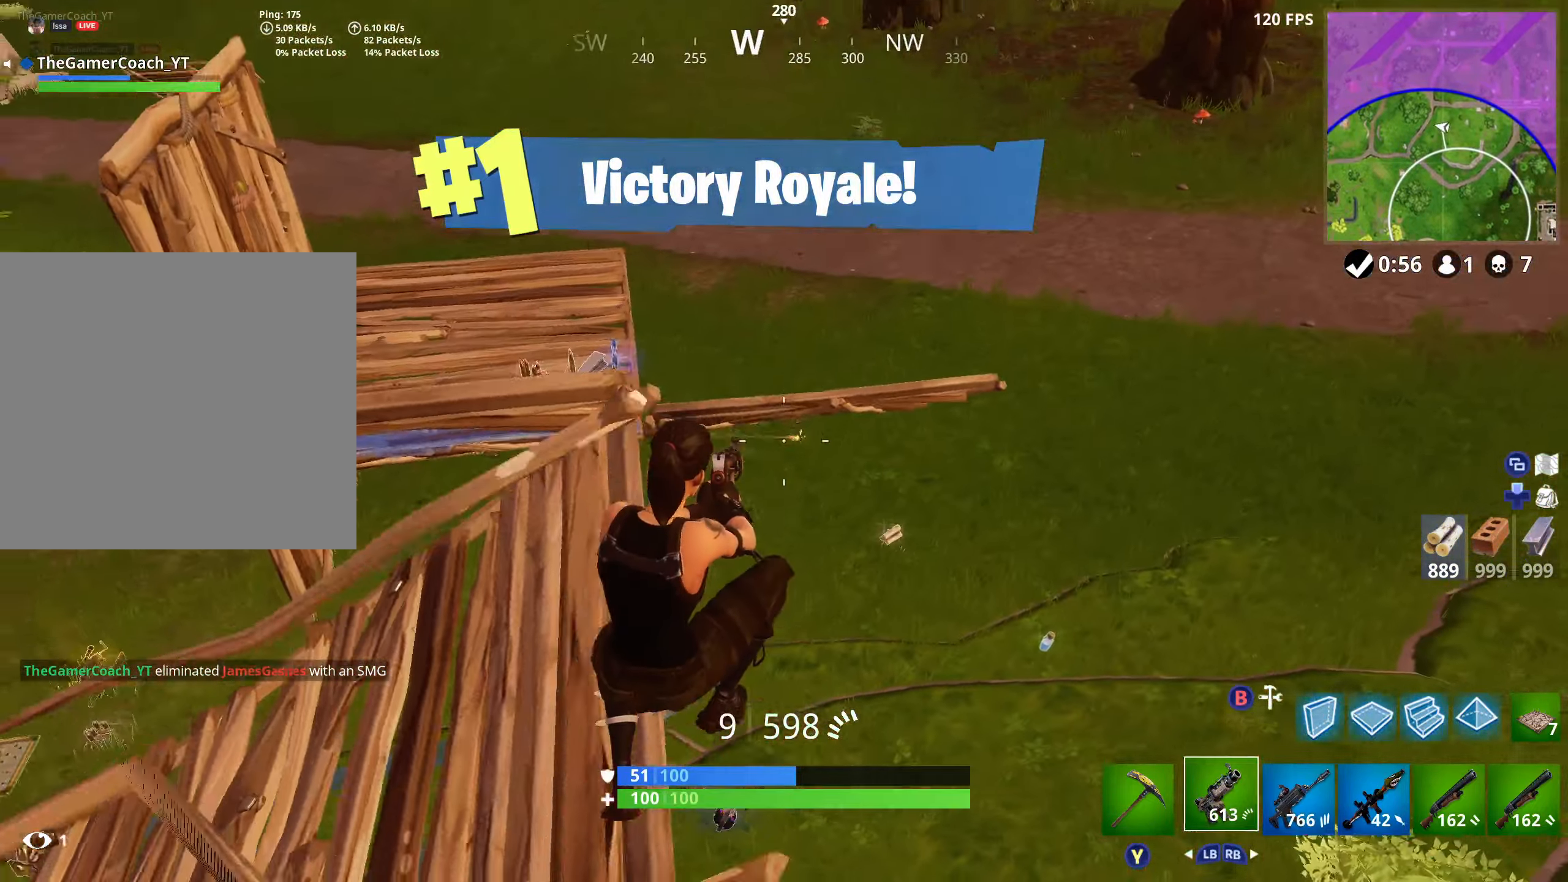
{"buttons": ["R2"], "left_stick": "up-right", "right_stick": "up", "events": [[34, "L1", "down"], [50, "right_stick", "center"], [100, "R2", "up"], [100, "right_stick", "up"], [167, "L1", "up"], [384, "R2", "down"]]}
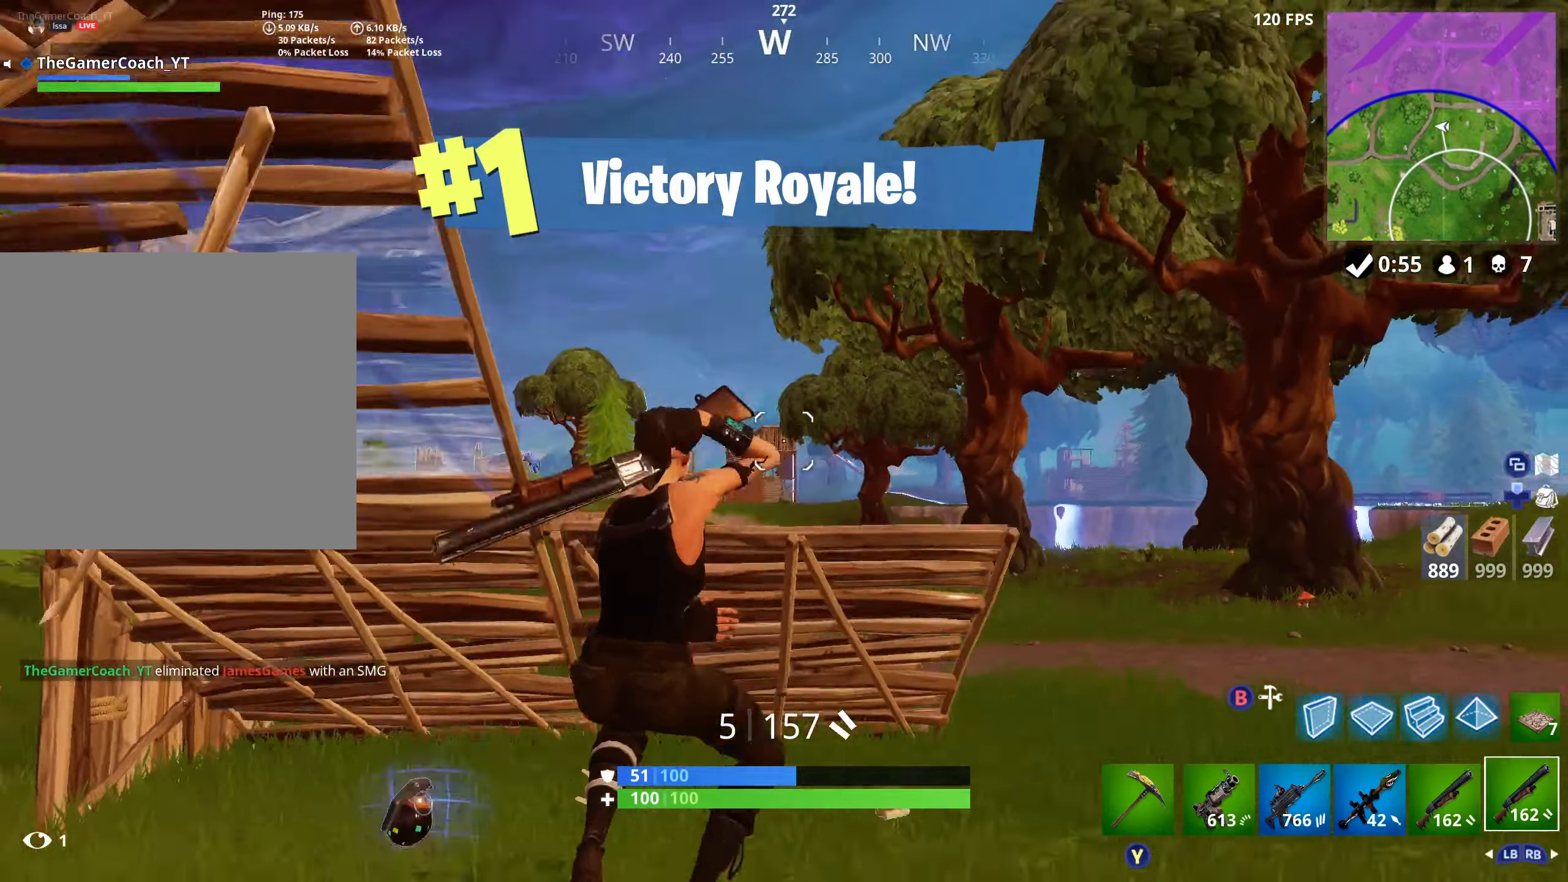
{"buttons": ["A", "L1", "R2"], "left_stick": "up", "right_stick": "down-right", "events": [[34, "right_stick", "center"], [134, "right_stick", "right"], [167, "left_stick", "up"], [384, "A", "down"], [384, "L1", "down"], [400, "right_stick", "down-right"]]}
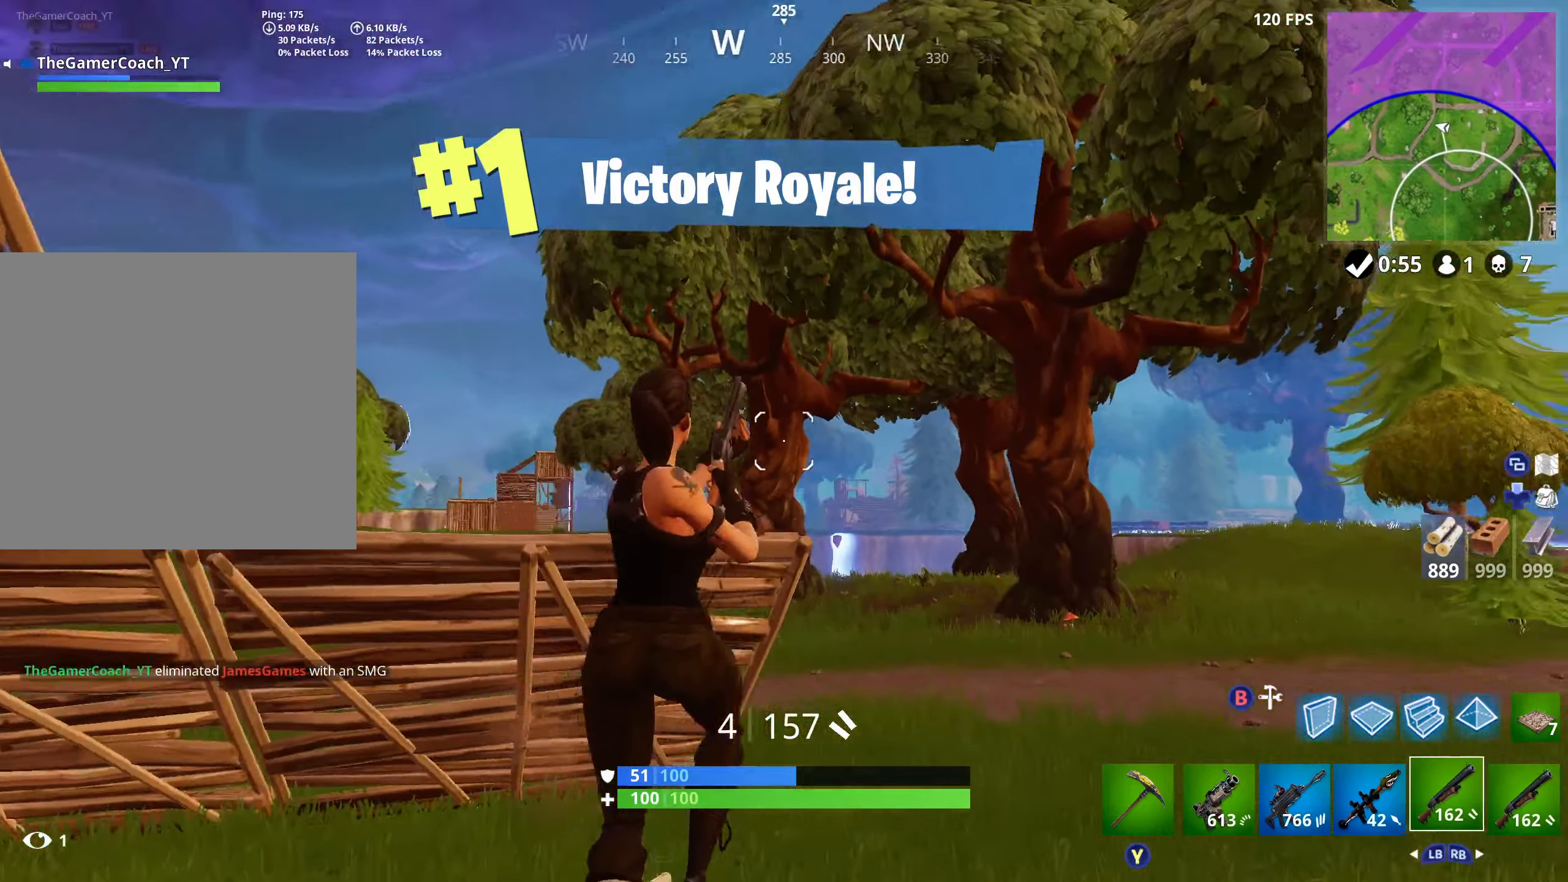
{"buttons": ["R2"], "left_stick": "up-left", "right_stick": "down-left", "events": [[17, "A", "up"], [17, "L1", "up"], [34, "right_stick", "down"], [84, "left_stick", "up-left"], [417, "right_stick", "down-left"]]}
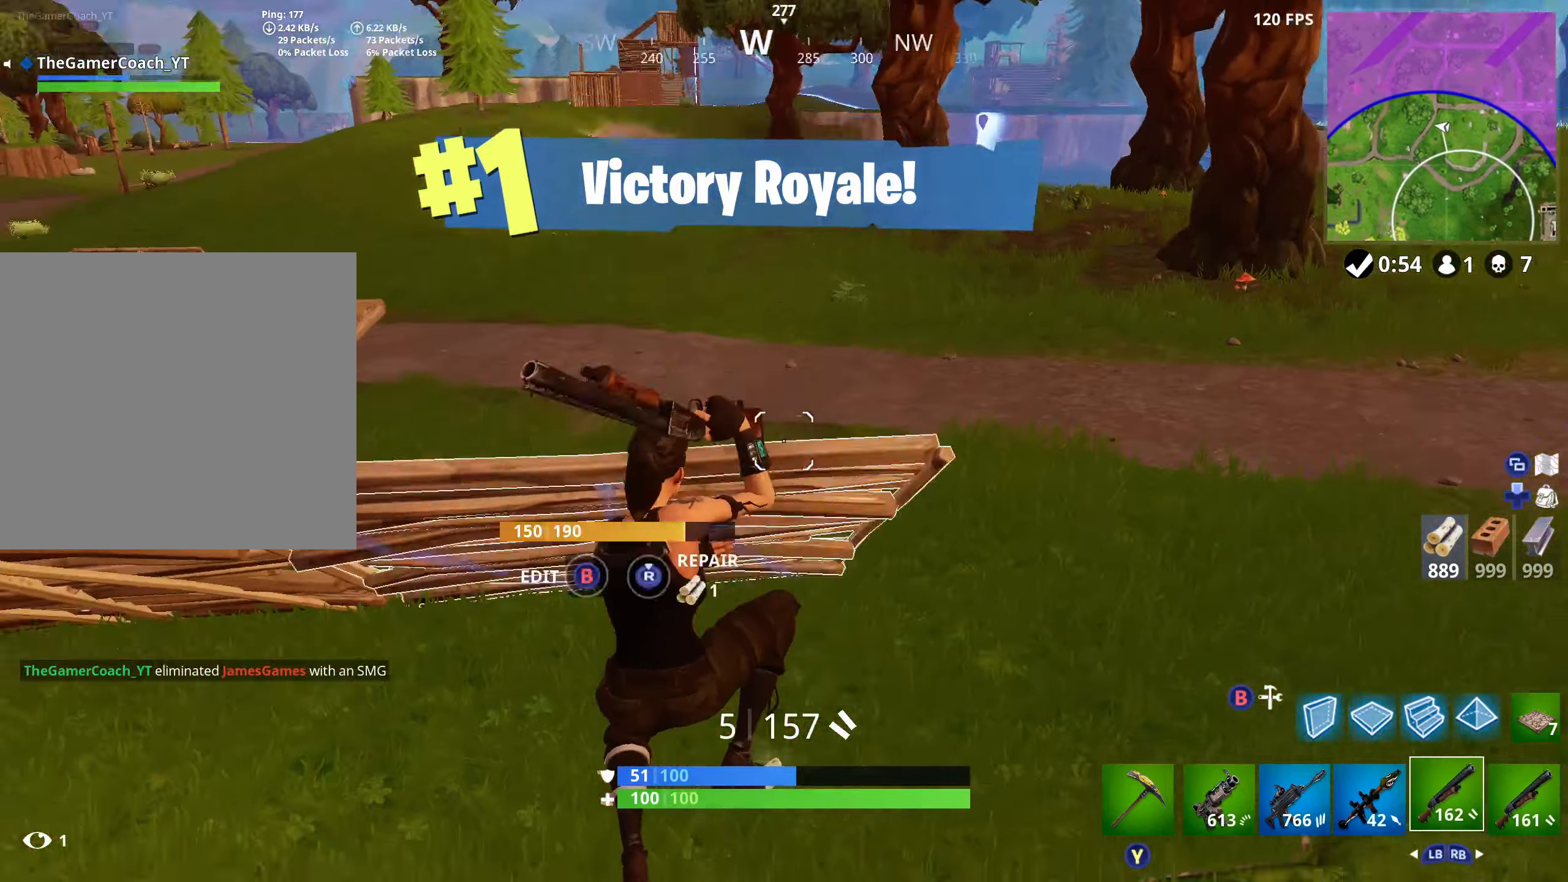
{"buttons": ["R2"], "left_stick": "up-right", "right_stick": "up", "events": [[184, "left_stick", "up-right"], [200, "right_stick", "up-left"], [217, "R1", "down"], [317, "R1", "up"], [484, "right_stick", "up"]]}
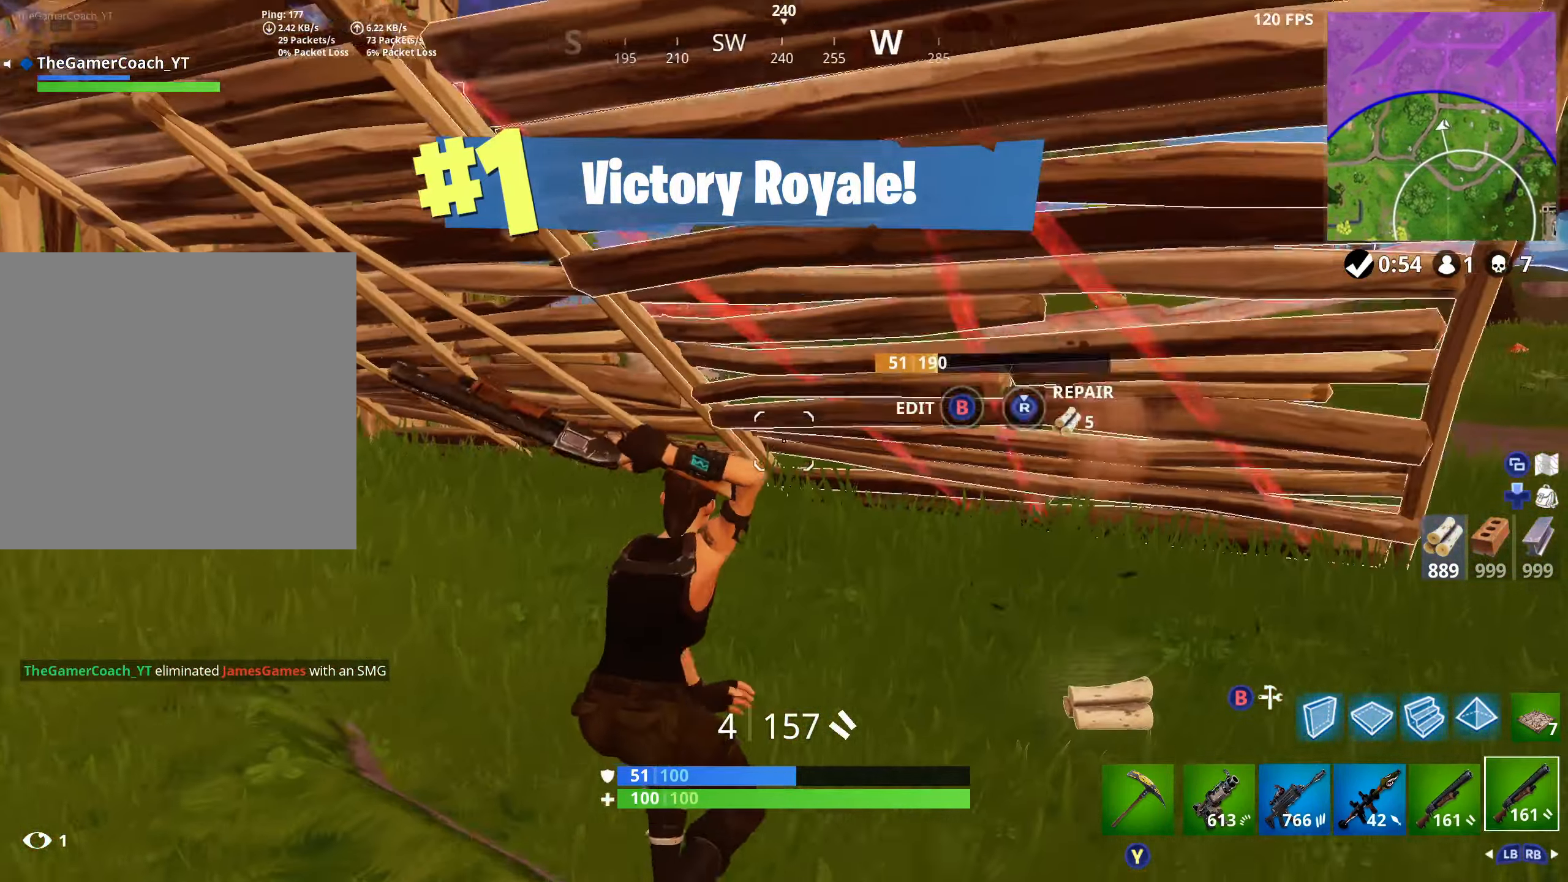
{"buttons": ["R2"], "left_stick": "up-right", "right_stick": "up", "events": []}
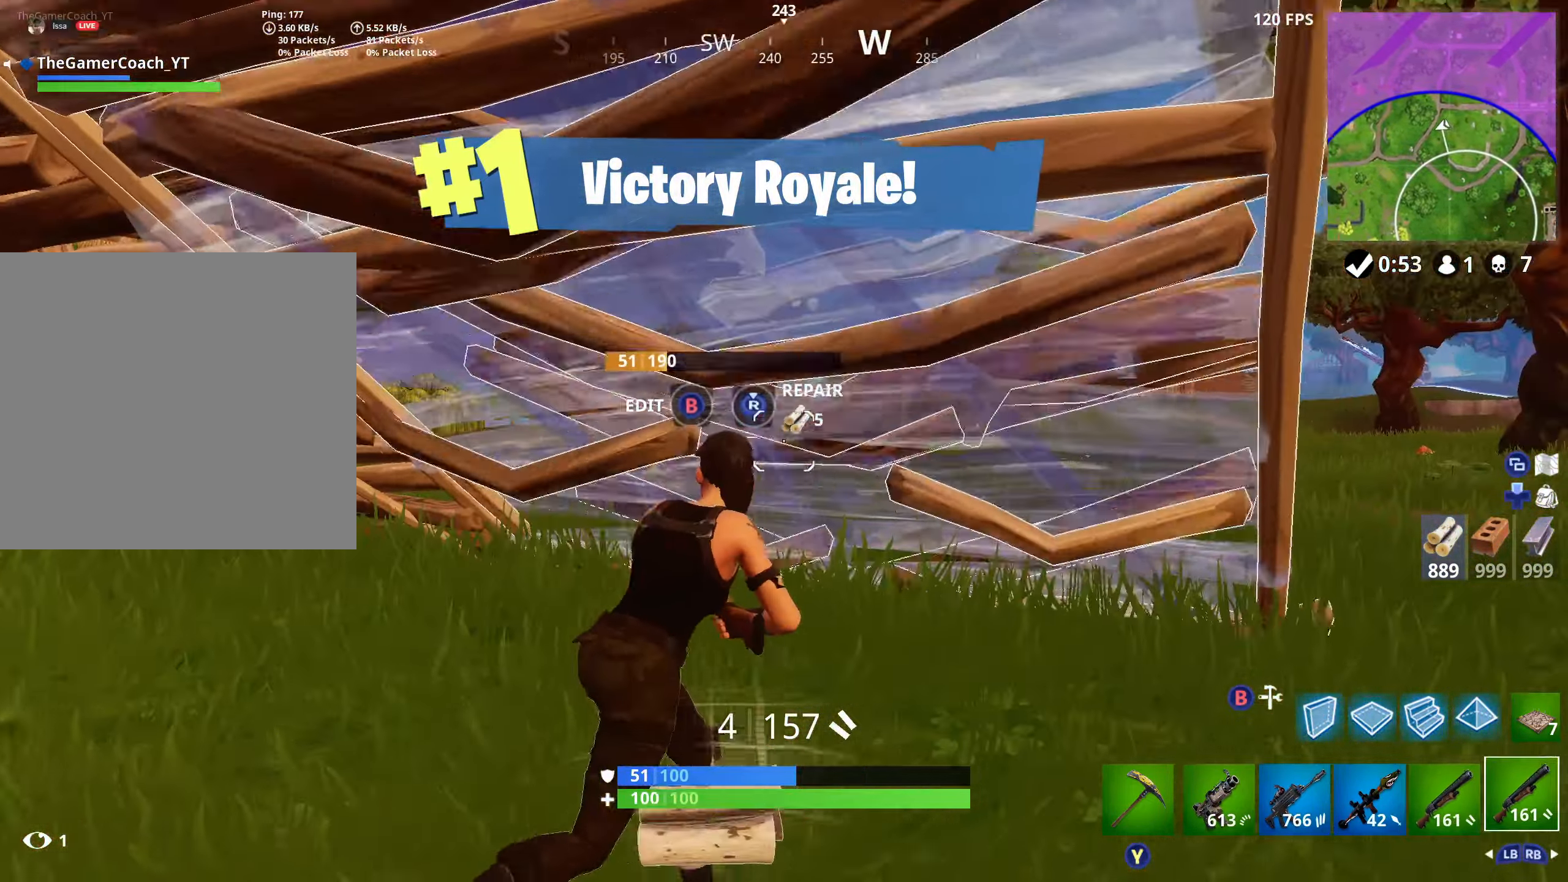
{"buttons": ["R2"], "left_stick": "up-right", "right_stick": "center", "events": [[50, "L1", "down"], [66, "right_stick", "left"], [183, "L1", "up"], [466, "right_stick", "center"]]}
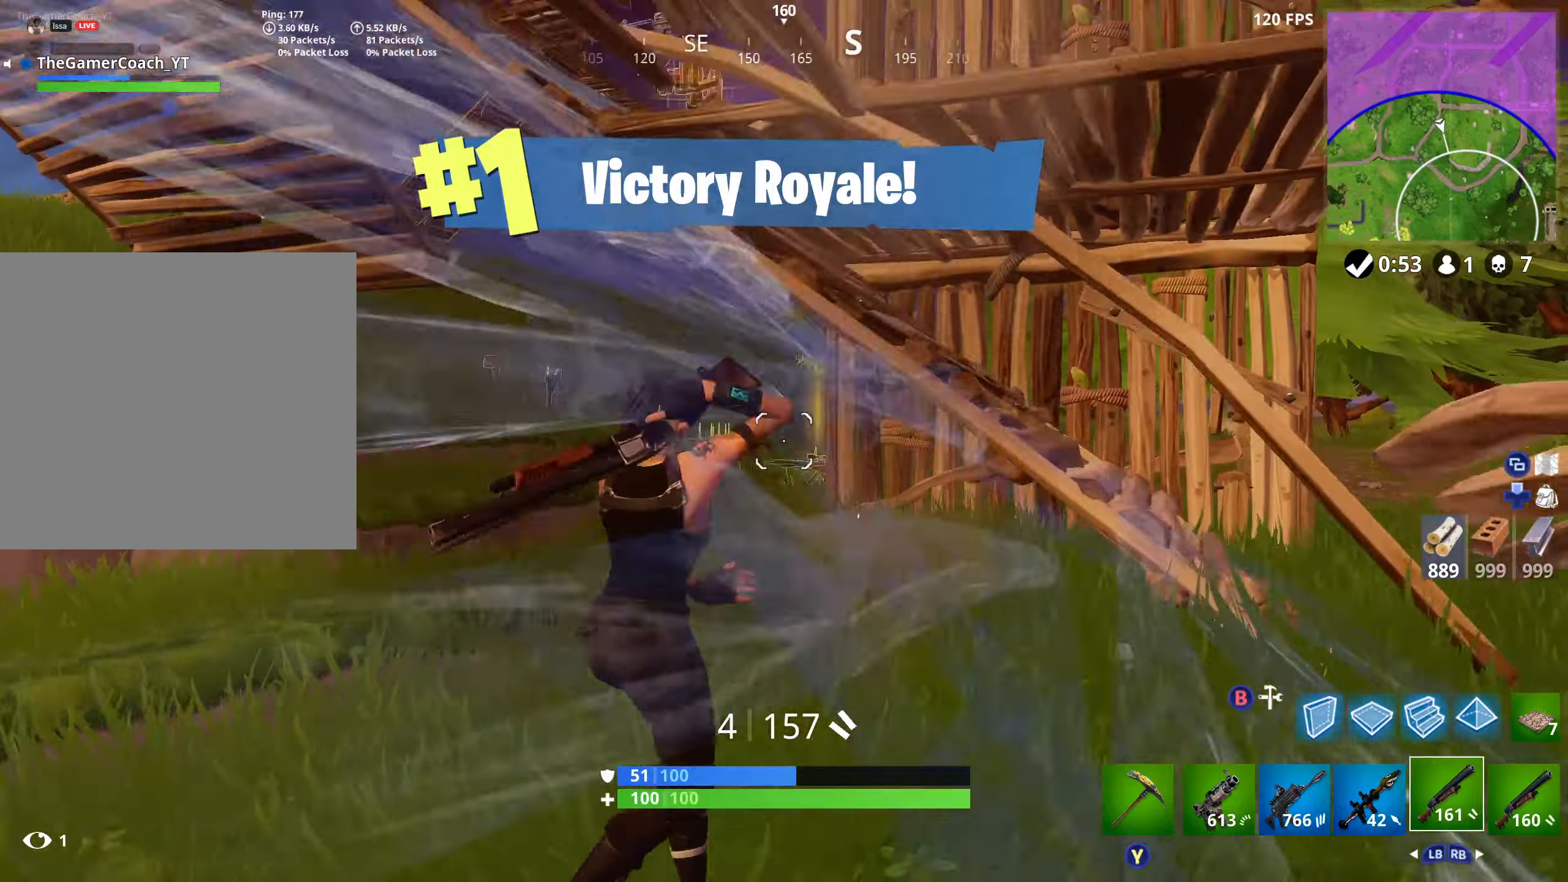
{"buttons": ["R1", "R2"], "left_stick": "up-right", "right_stick": "down-left", "events": [[416, "right_stick", "down-left"], [450, "R1", "down"]]}
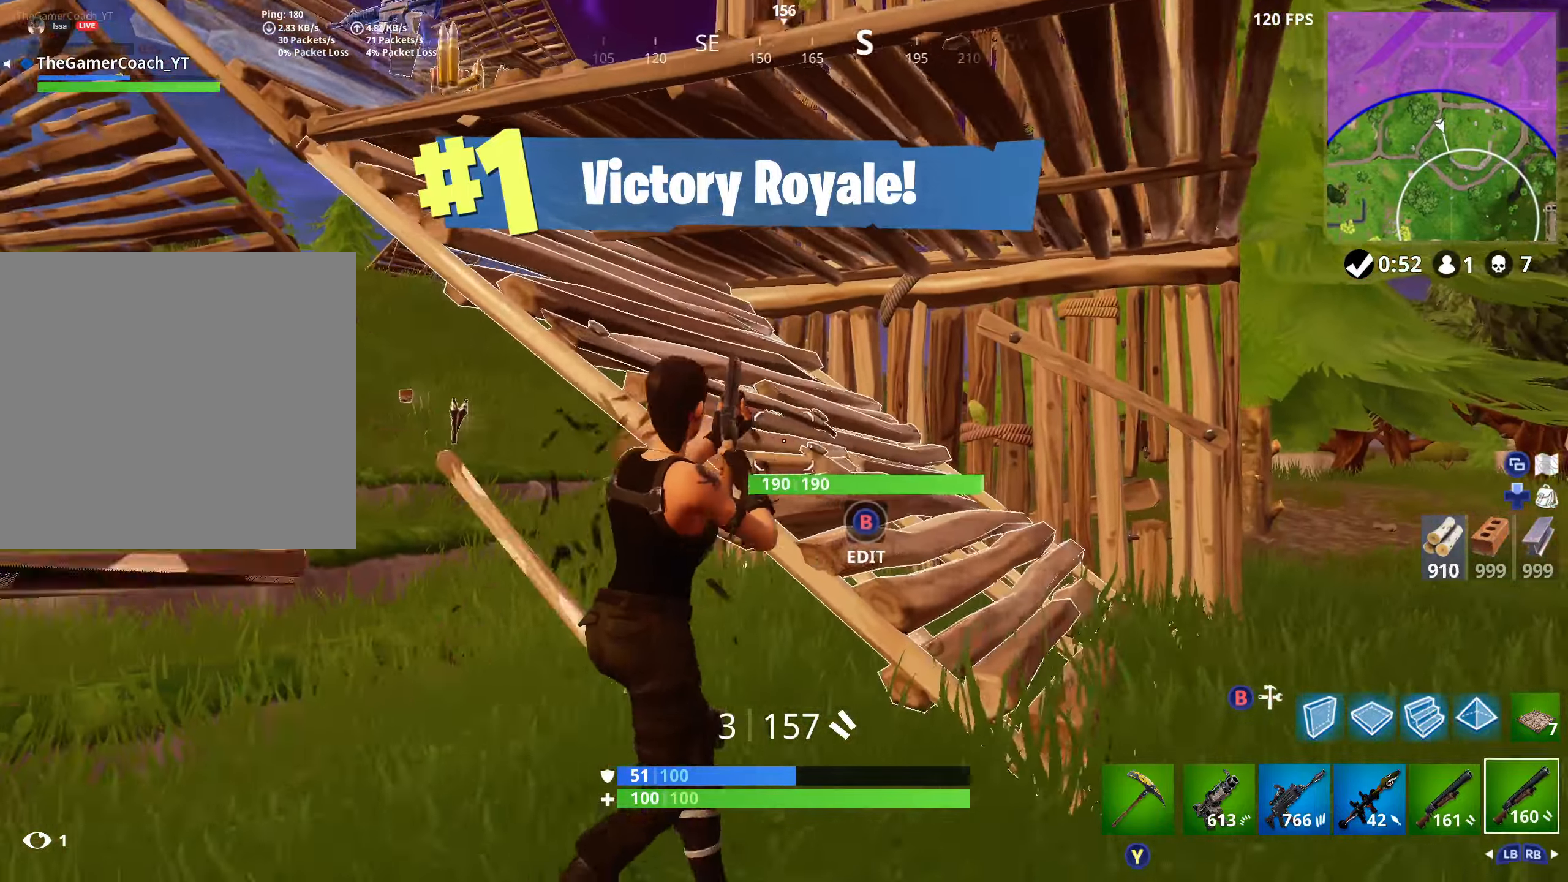
{"buttons": ["R2"], "left_stick": "up-right", "right_stick": "down-left", "events": [[16, "left_stick", "right"], [50, "R1", "up"], [200, "left_stick", "up-right"]]}
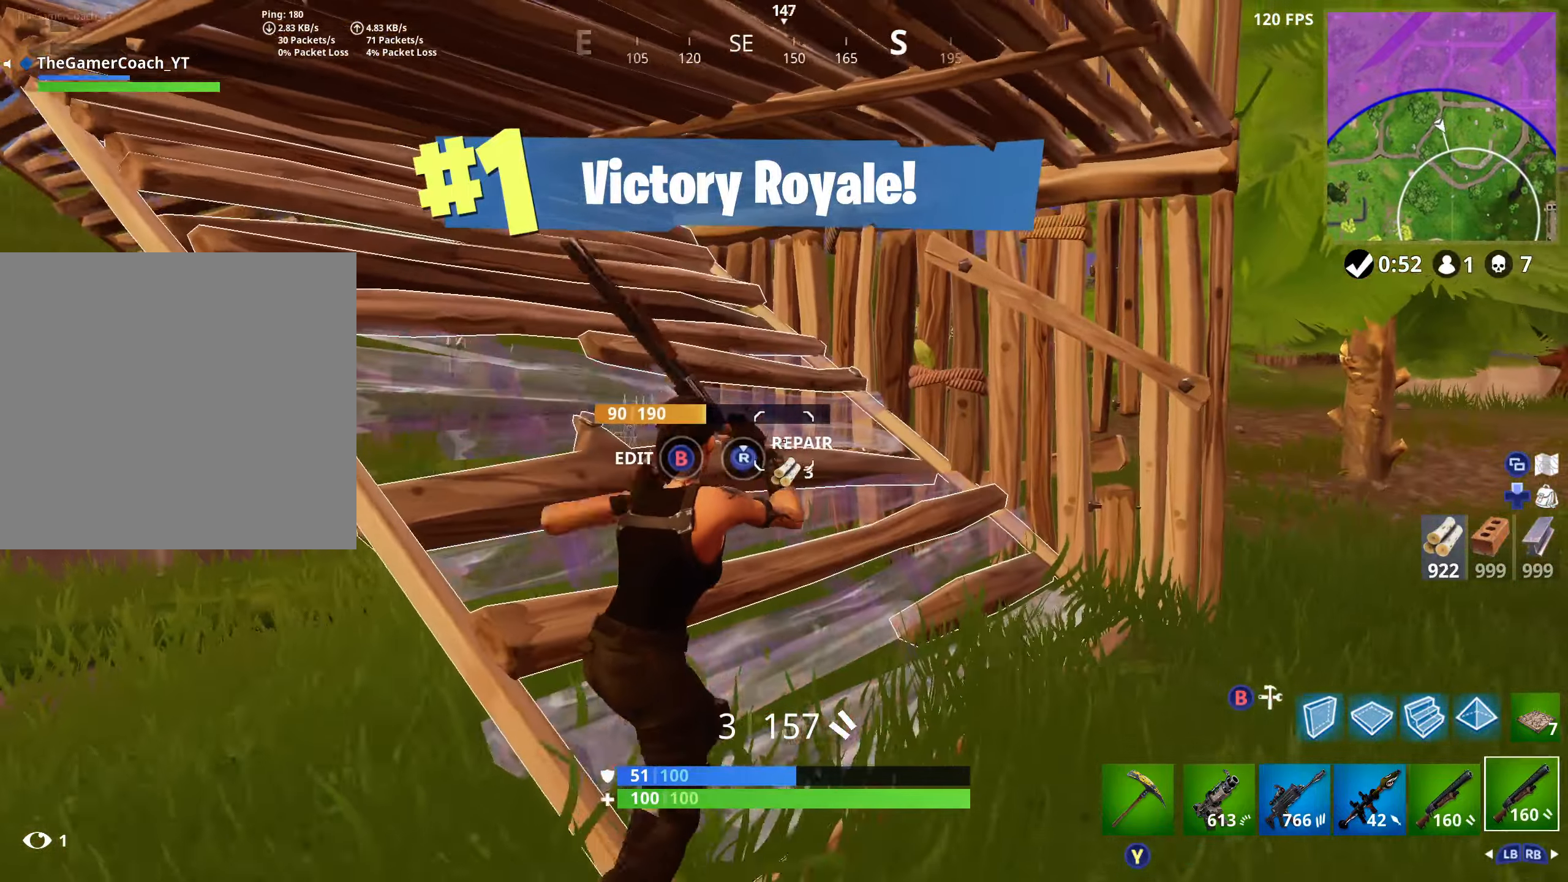
{"buttons": ["R2"], "left_stick": "up-left", "right_stick": "right", "events": [[233, "left_stick", "up"], [283, "L1", "down"], [350, "left_stick", "up-left"], [400, "L1", "up"], [400, "right_stick", "down-right"], [500, "right_stick", "right"]]}
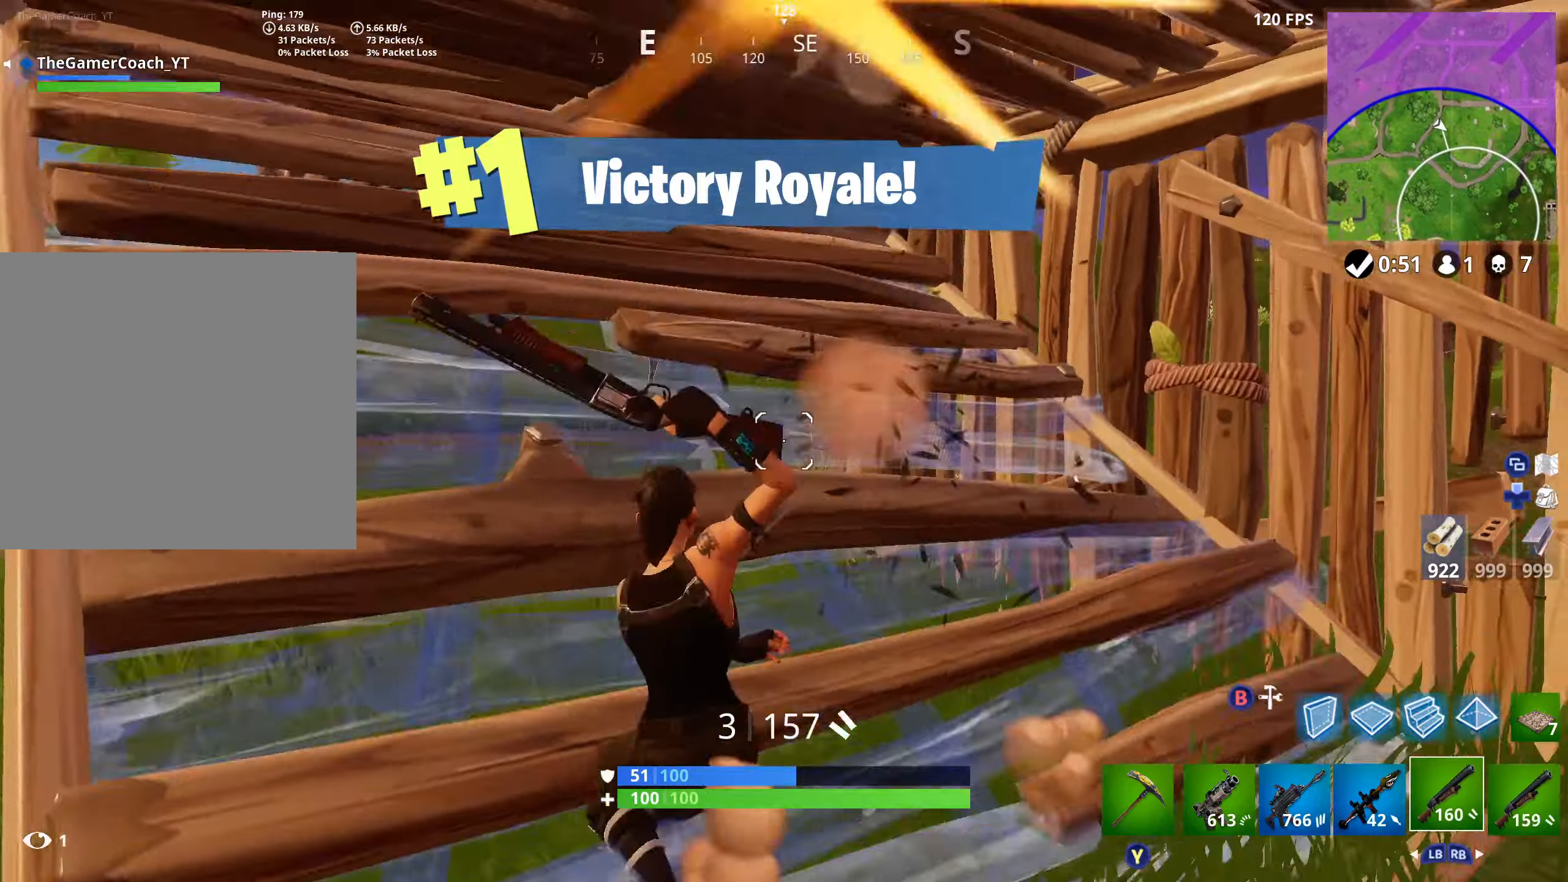
{"buttons": ["R2"], "left_stick": "up-left", "right_stick": "right", "events": []}
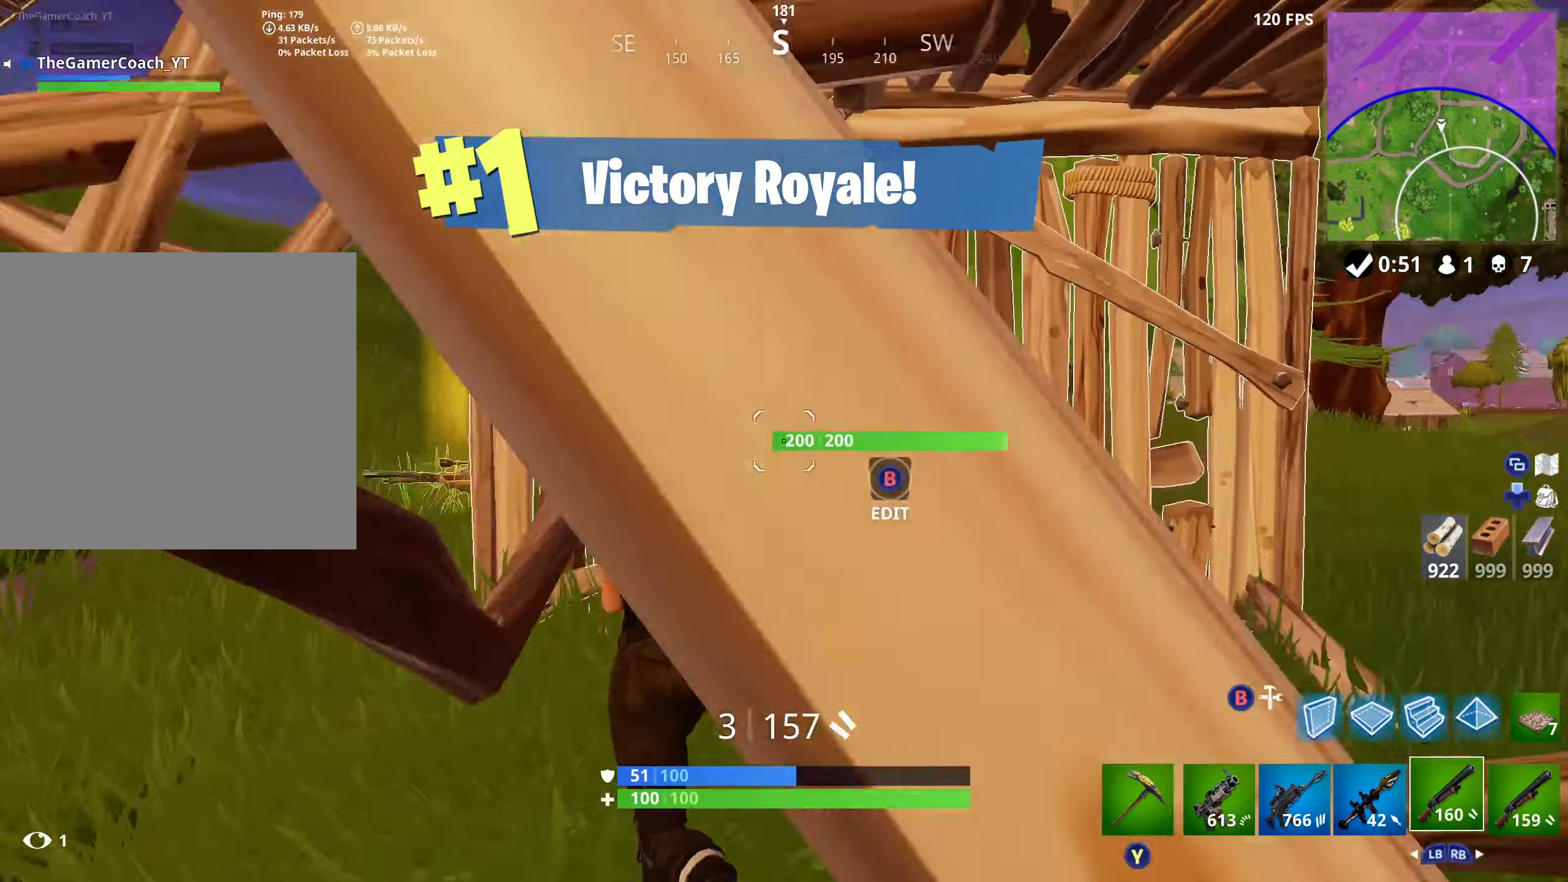
{"buttons": ["R2"], "left_stick": "up-left", "right_stick": "right", "events": [[100, "right_stick", "up"], [183, "R1", "down"], [233, "right_stick", "center"], [283, "R1", "up"], [366, "right_stick", "right"]]}
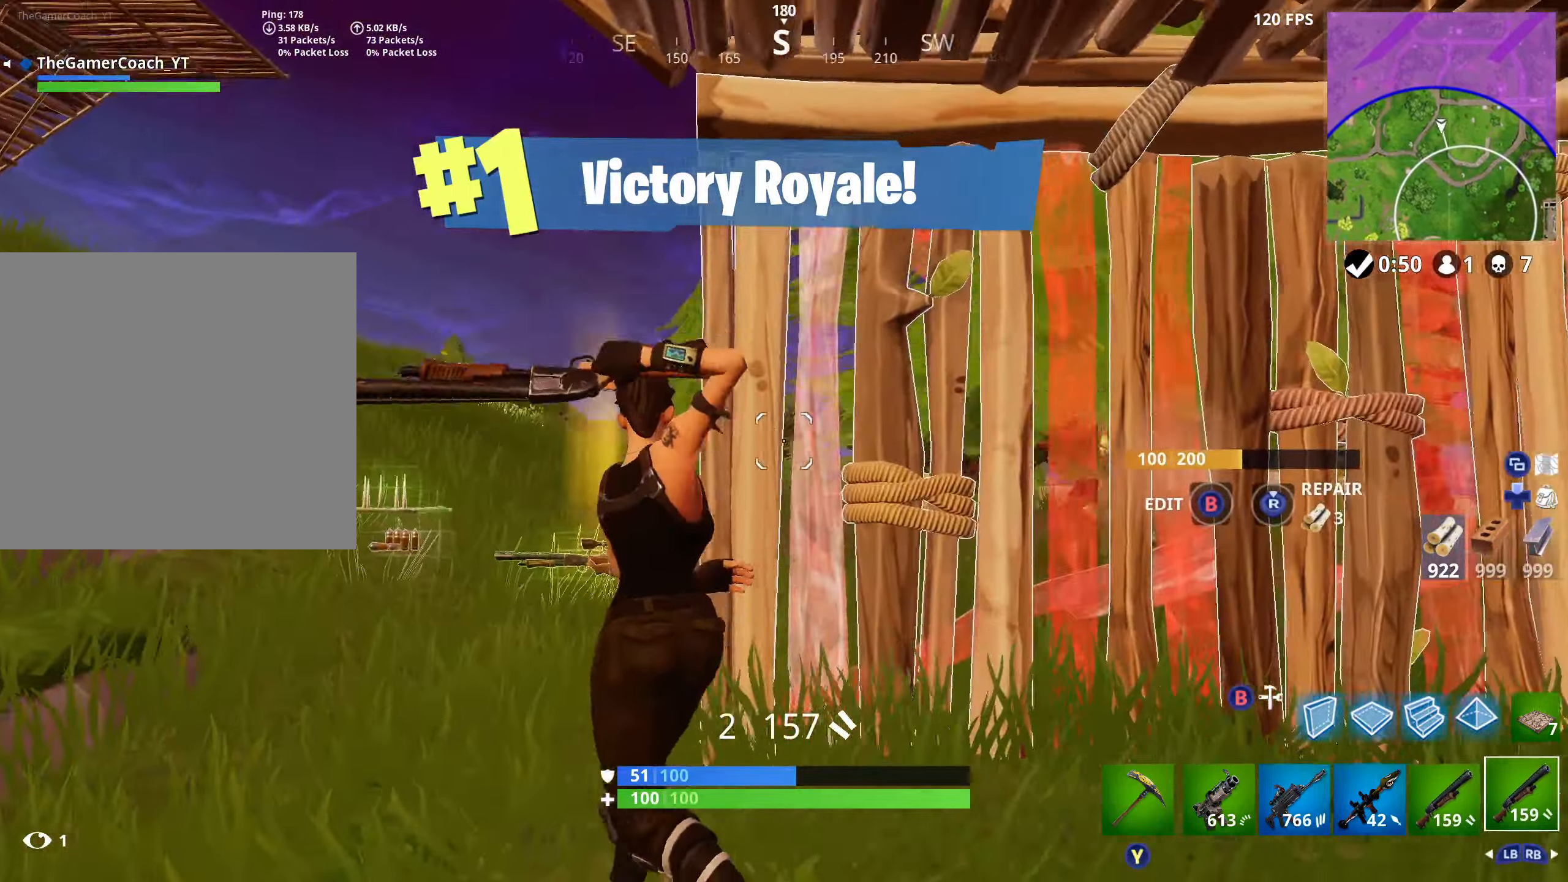
{"buttons": ["L1", "R2"], "left_stick": "up-left", "right_stick": "right", "events": [[483, "L1", "down"]]}
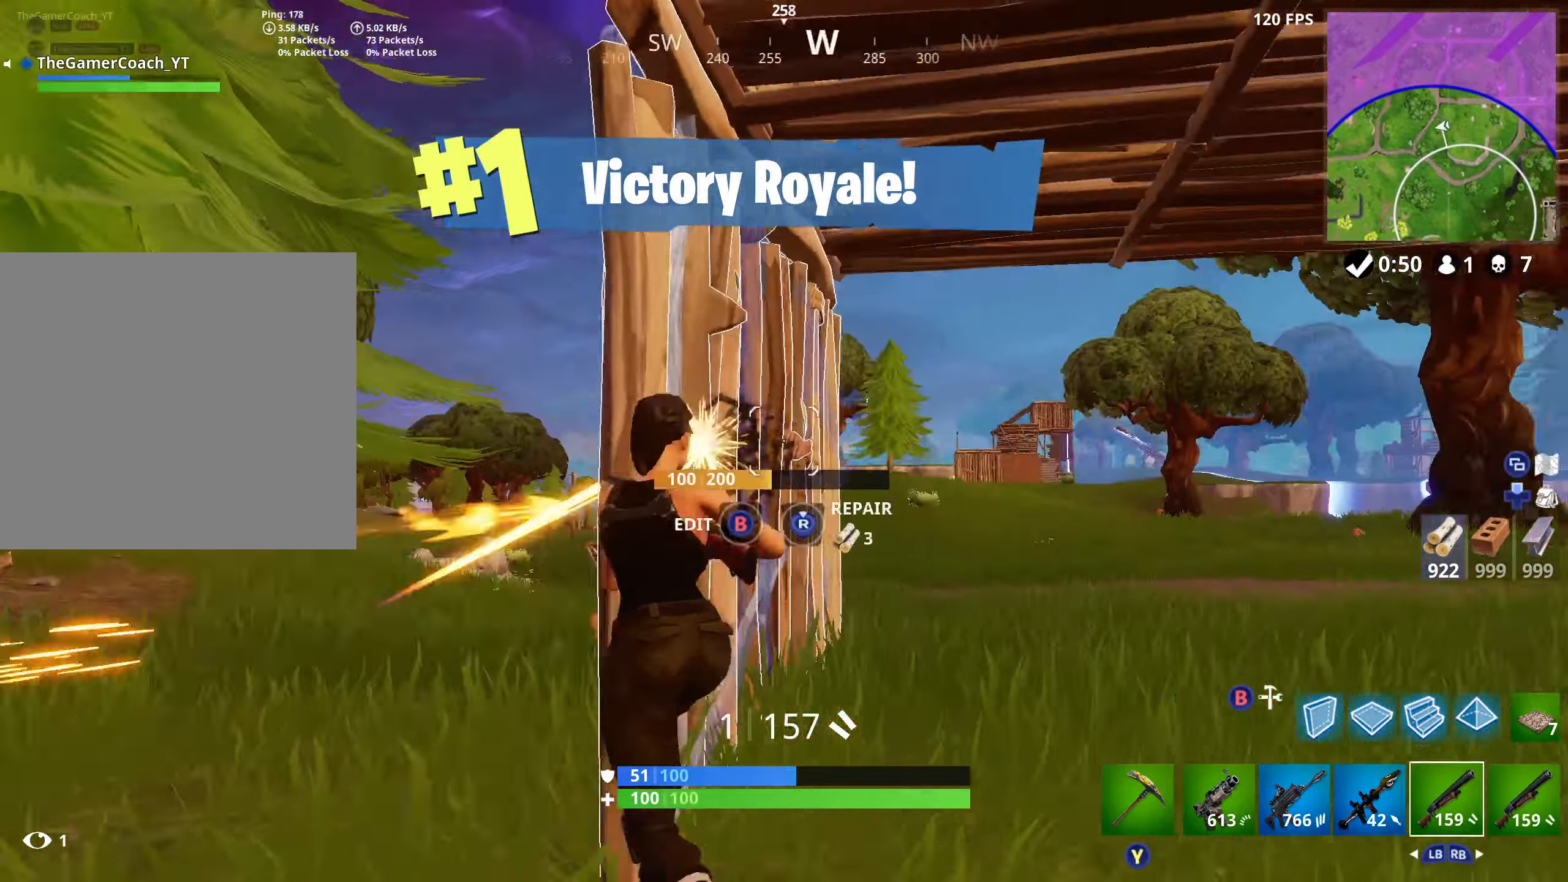
{"buttons": ["R2"], "left_stick": "up-left", "right_stick": "right", "events": [[16, "right_stick", "left"], [83, "L1", "up"], [133, "right_stick", "center"], [200, "right_stick", "down-right"], [266, "right_stick", "right"]]}
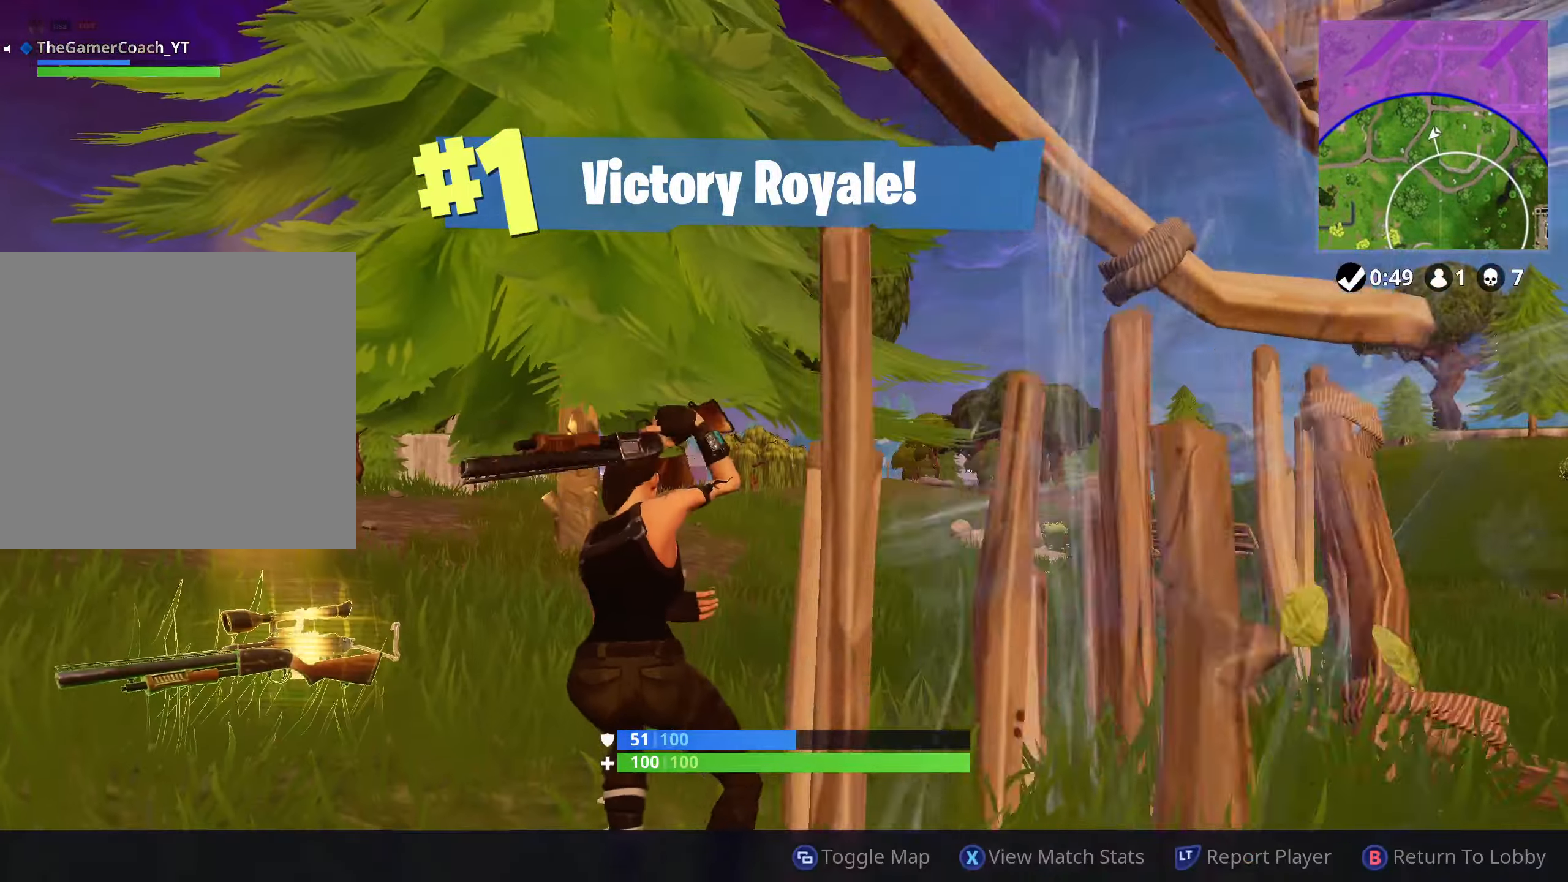
{"buttons": [], "left_stick": "center", "right_stick": "center", "events": [[100, "right_stick", "center"], [133, "R2", "up"], [133, "left_stick", "center"]]}